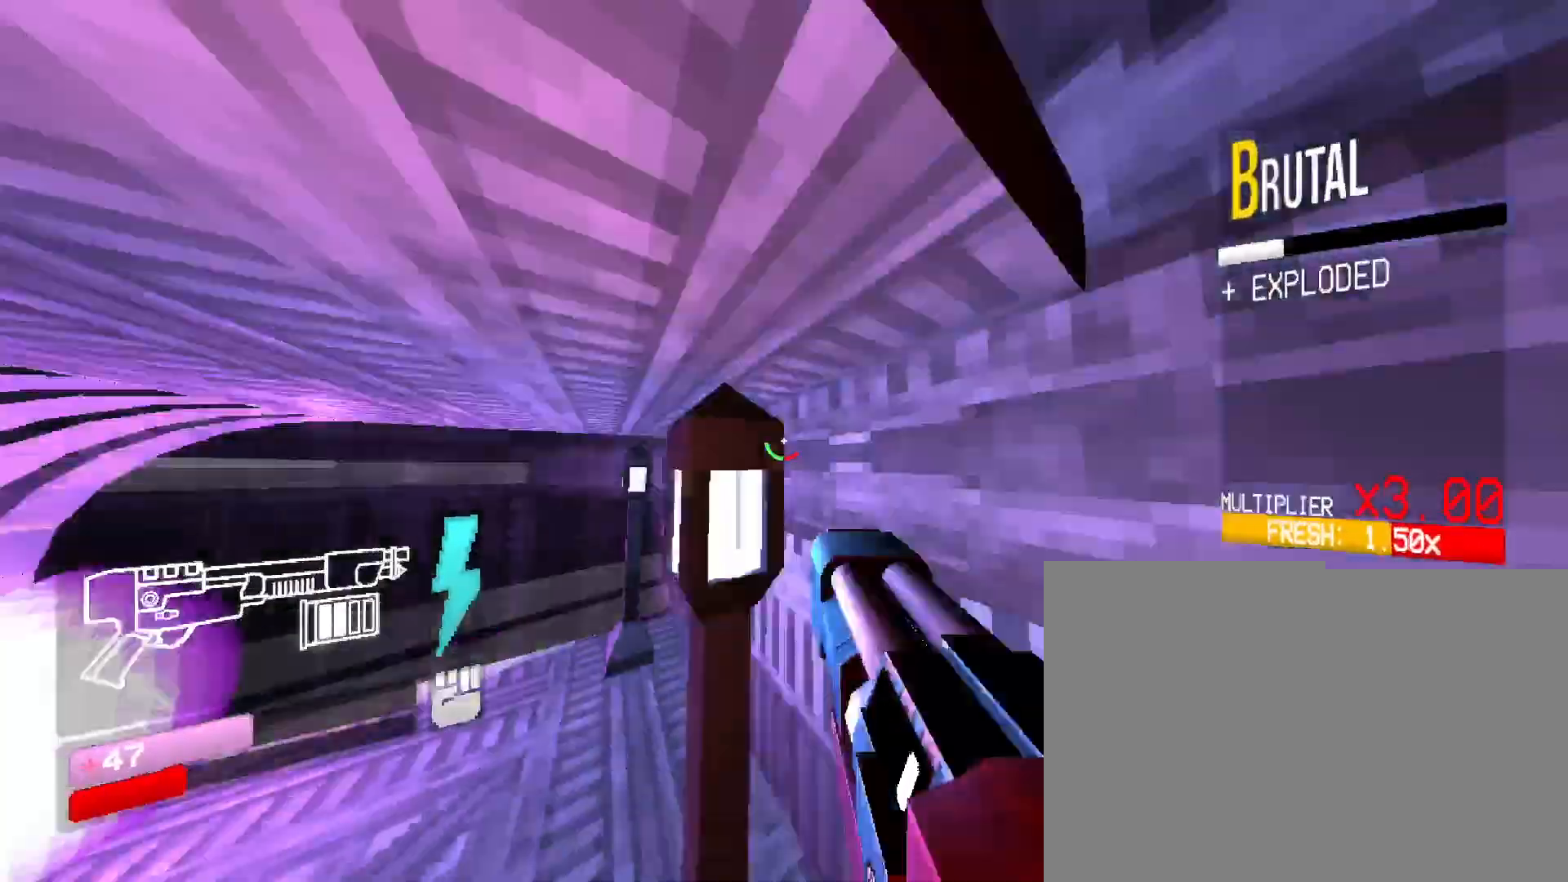
Gameplay with keyboard and mouse; each line is a JSON object with the keys and mouse buttons held at the frame after it. "events" lists presses ("down") and releases ("up") of "1", "2", "3", "4", "5", "a", "b", "c", "d", "e", "f", "g", "q", "r", "s", "shift", "space", "t", "tab", "v", "w", "x", "z", "mouse_left", "mouse_wheel", "mouse_right", "mouse_mb4" and "mouse_mb5" between this image and that frame as [ms after this image, input, new state], when the widget could be followed in between. "mouse_left", "mouse_wheel", "mouse_right", "mouse_mb4", "mouse_mb5" = the "left", "wheel", "right", "mb4", "mb5" buttons of the "mouse" list. No other keys are recorded. "wheel" means that the mouse wheel is clicked or scrolled. Mouse movement is not recorded. Not read: other_keys.
{"keys": ["w"], "mouse": [], "events": []}
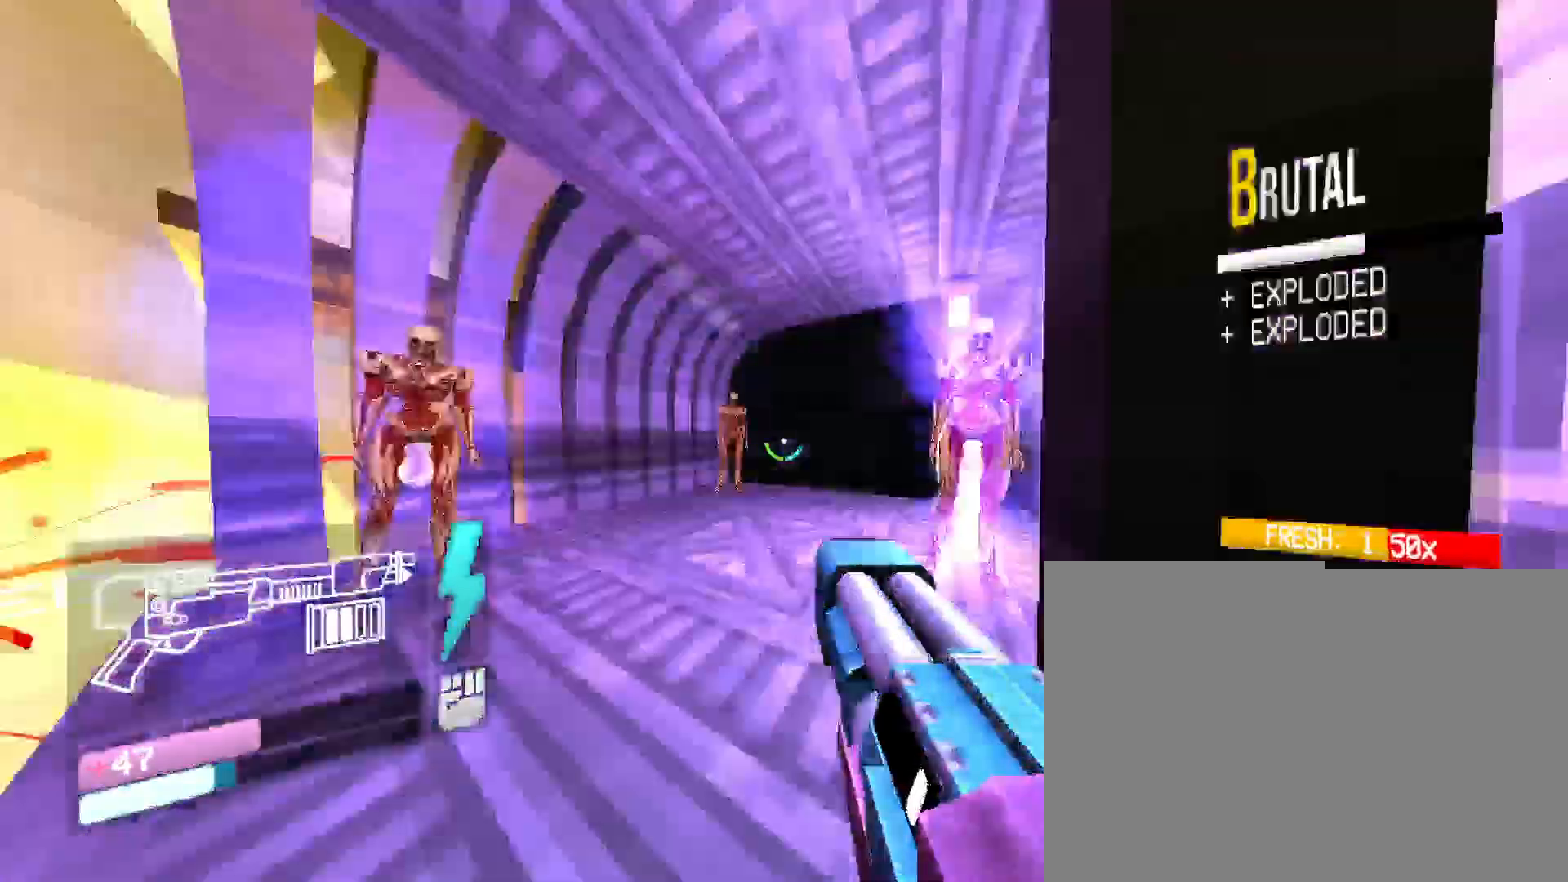
{"keys": ["v", "w"], "mouse": ["left"], "events": [[433, "mouse_left", "down"], [433, "v", "down"]]}
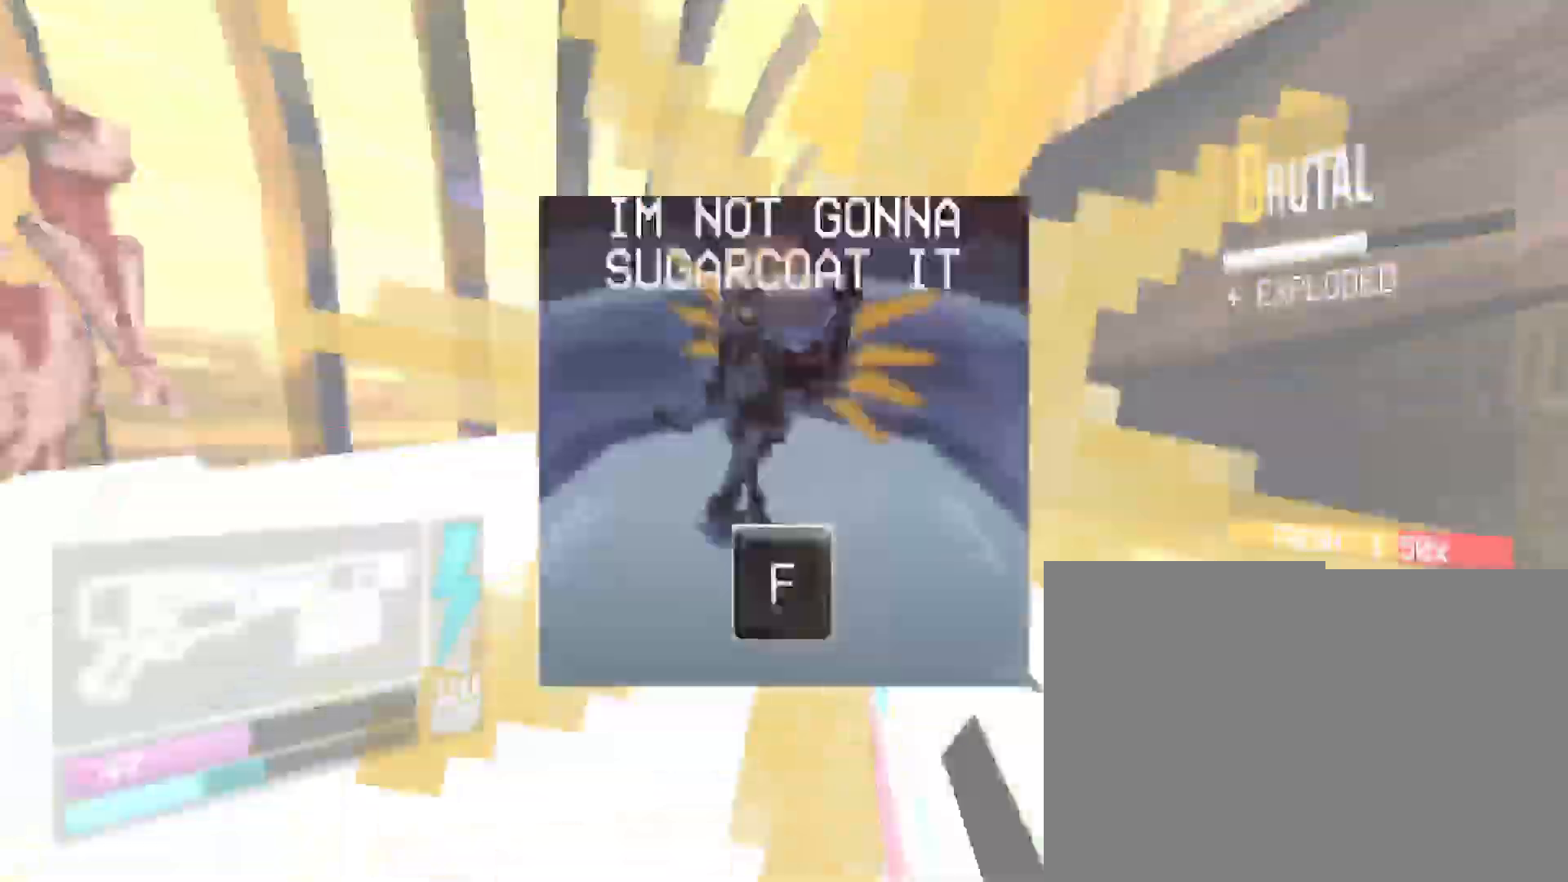
{"keys": ["w"], "mouse": [], "events": [[283, "mouse_left", "up"], [317, "v", "up"], [333, "w", "up"], [417, "w", "down"]]}
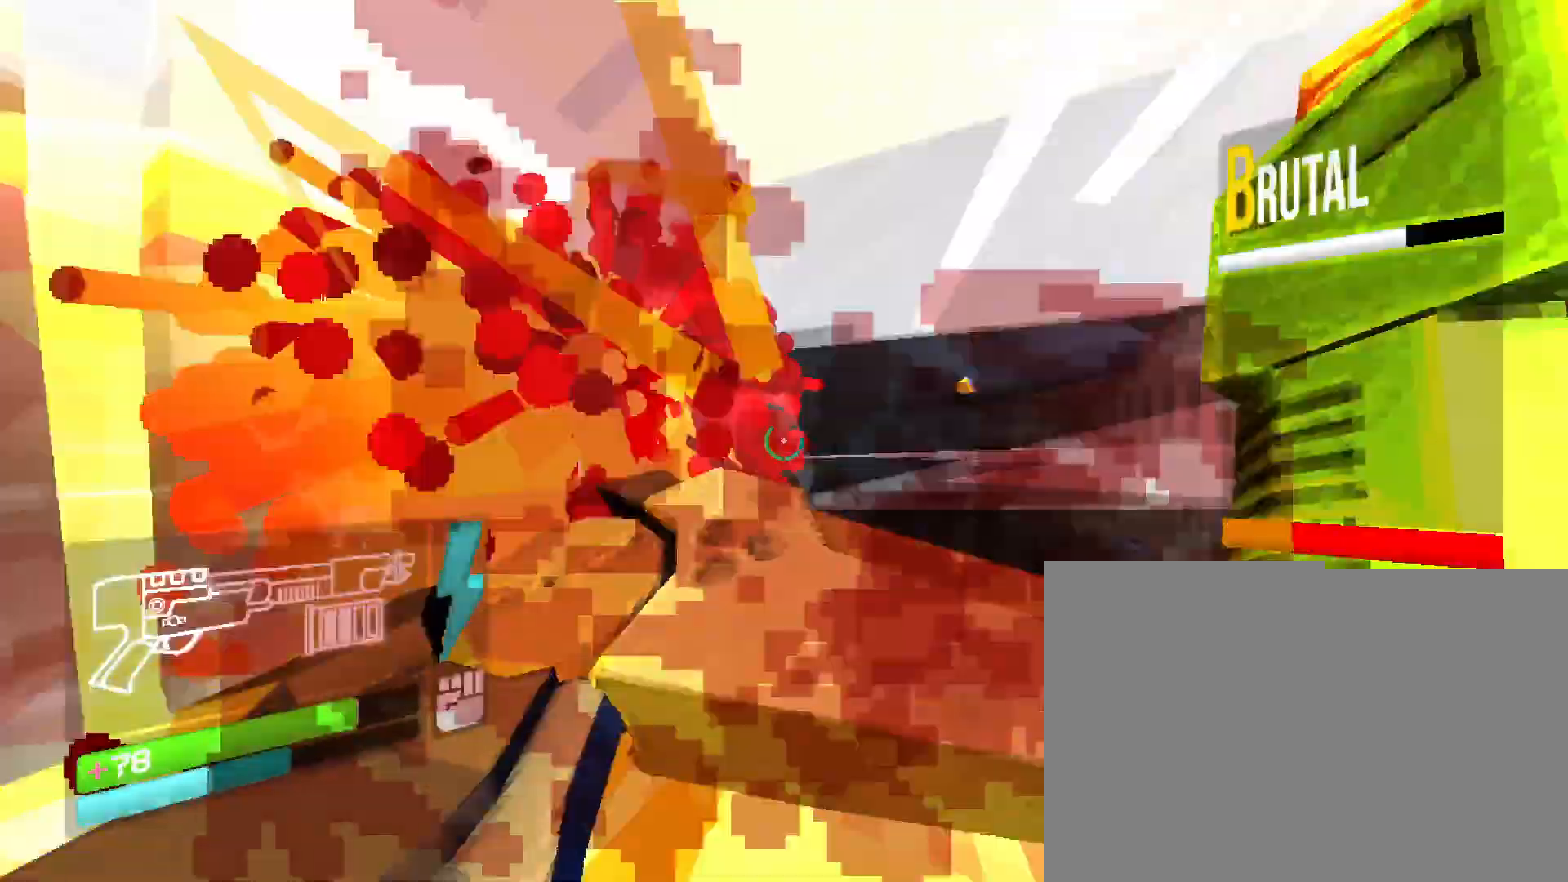
{"keys": ["w"], "mouse": [], "events": [[333, "shift", "down"], [500, "shift", "up"]]}
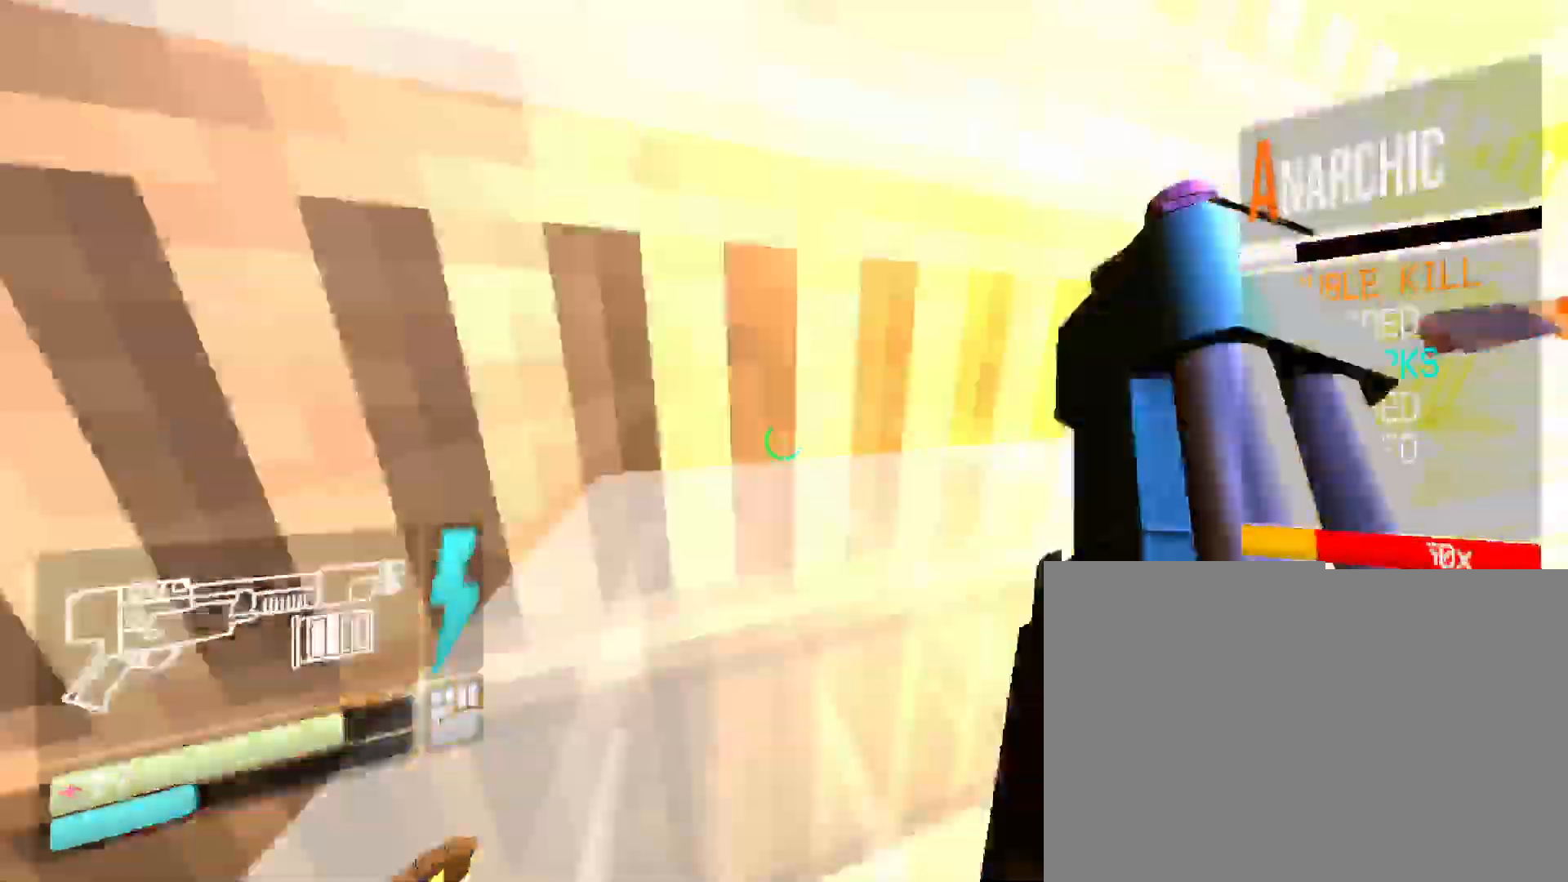
{"keys": ["w"], "mouse": [], "events": []}
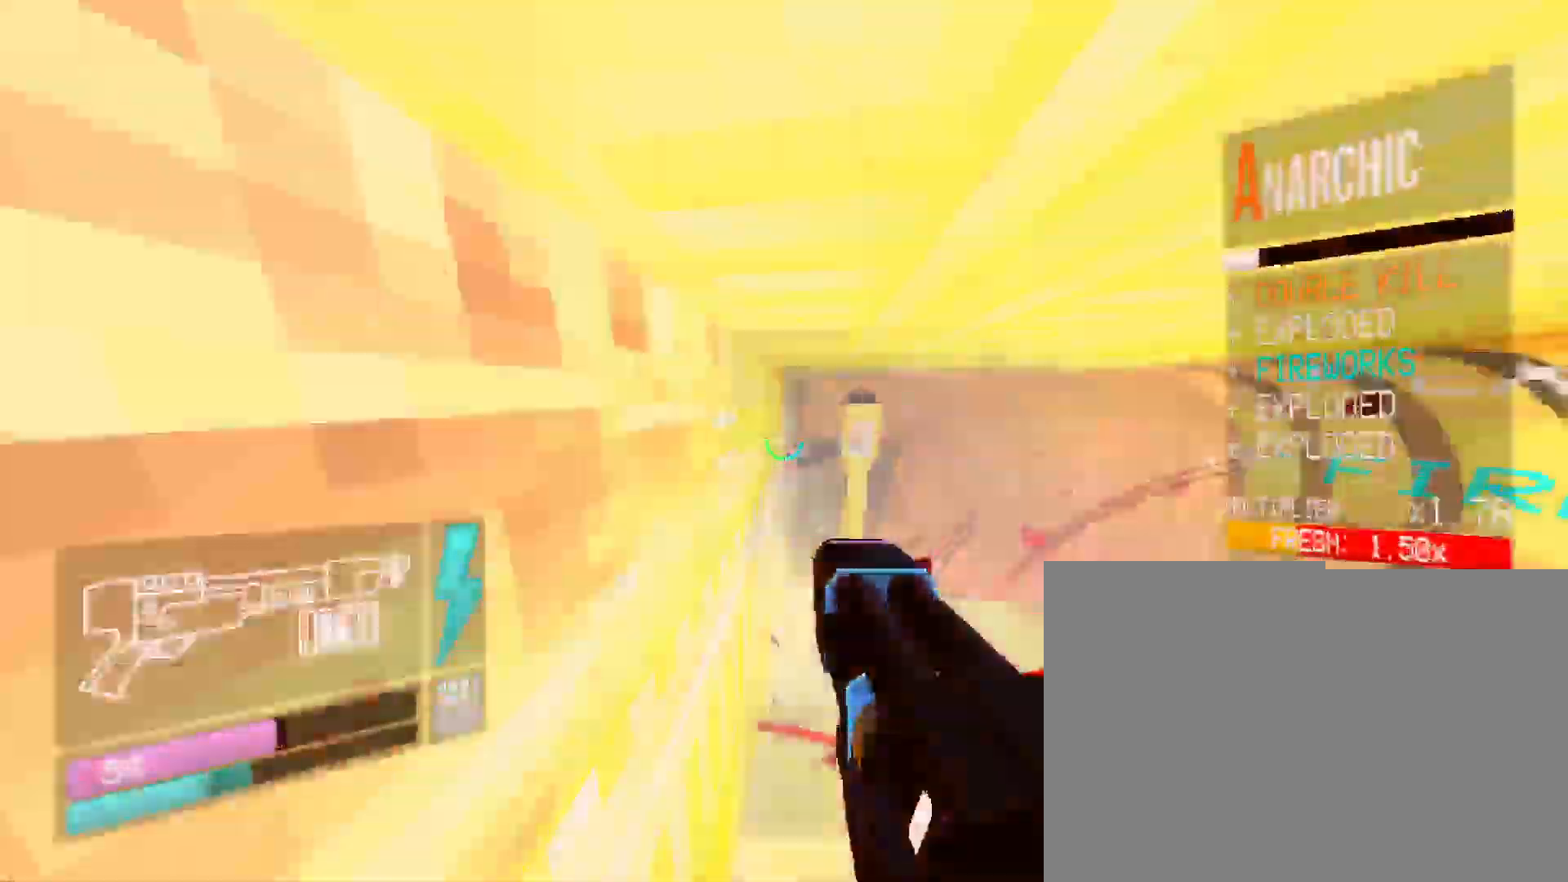
{"keys": ["w"], "mouse": [], "events": [[267, "shift", "down"], [433, "shift", "up"]]}
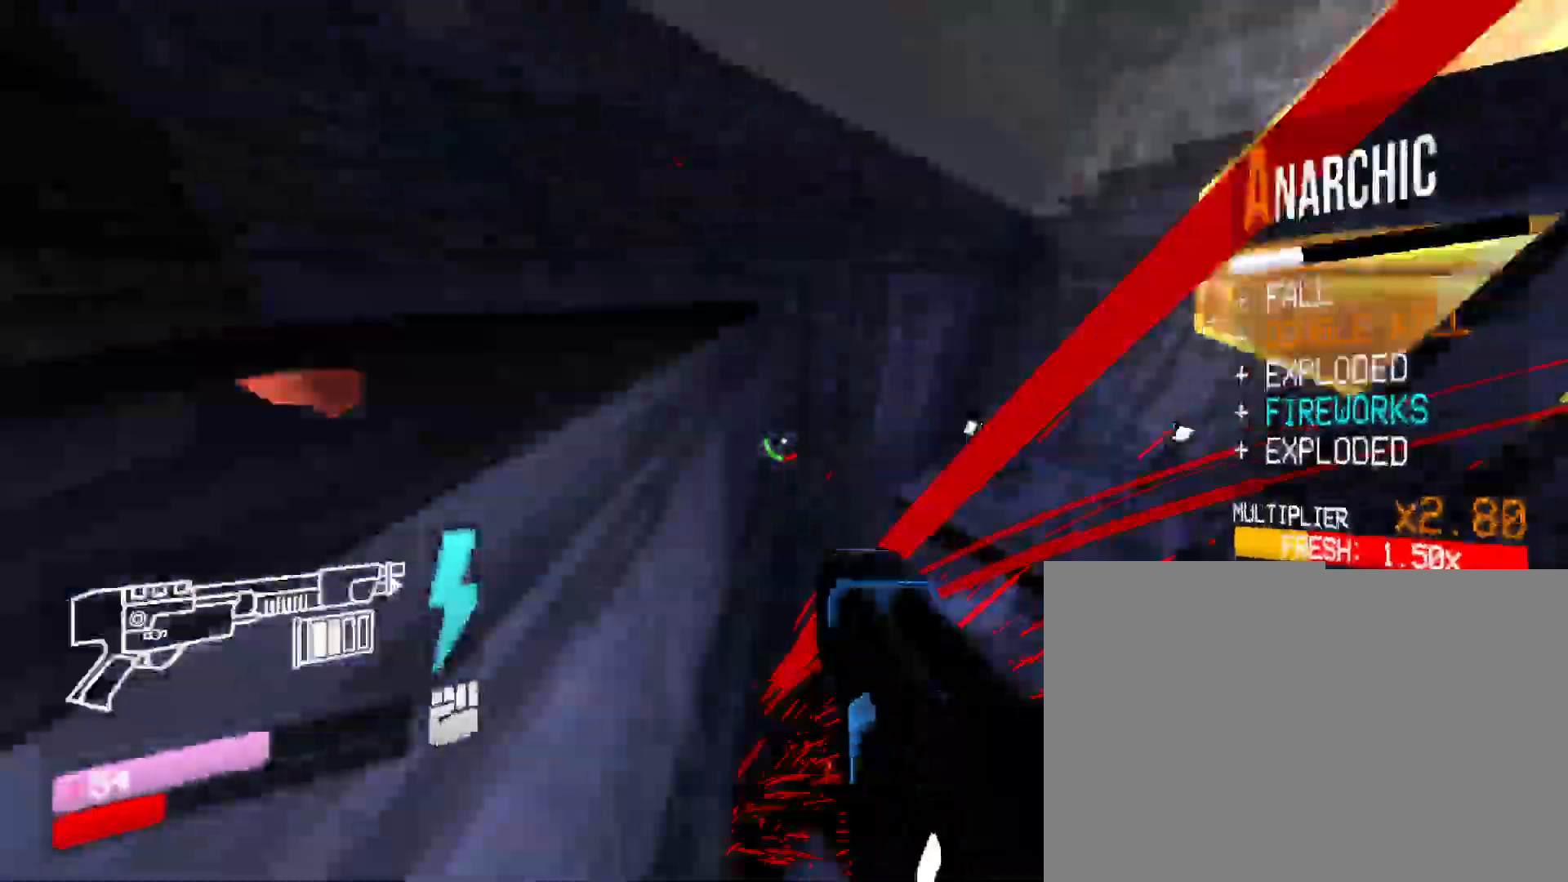
{"keys": ["w"], "mouse": [], "events": [[200, "space", "down"], [400, "space", "up"]]}
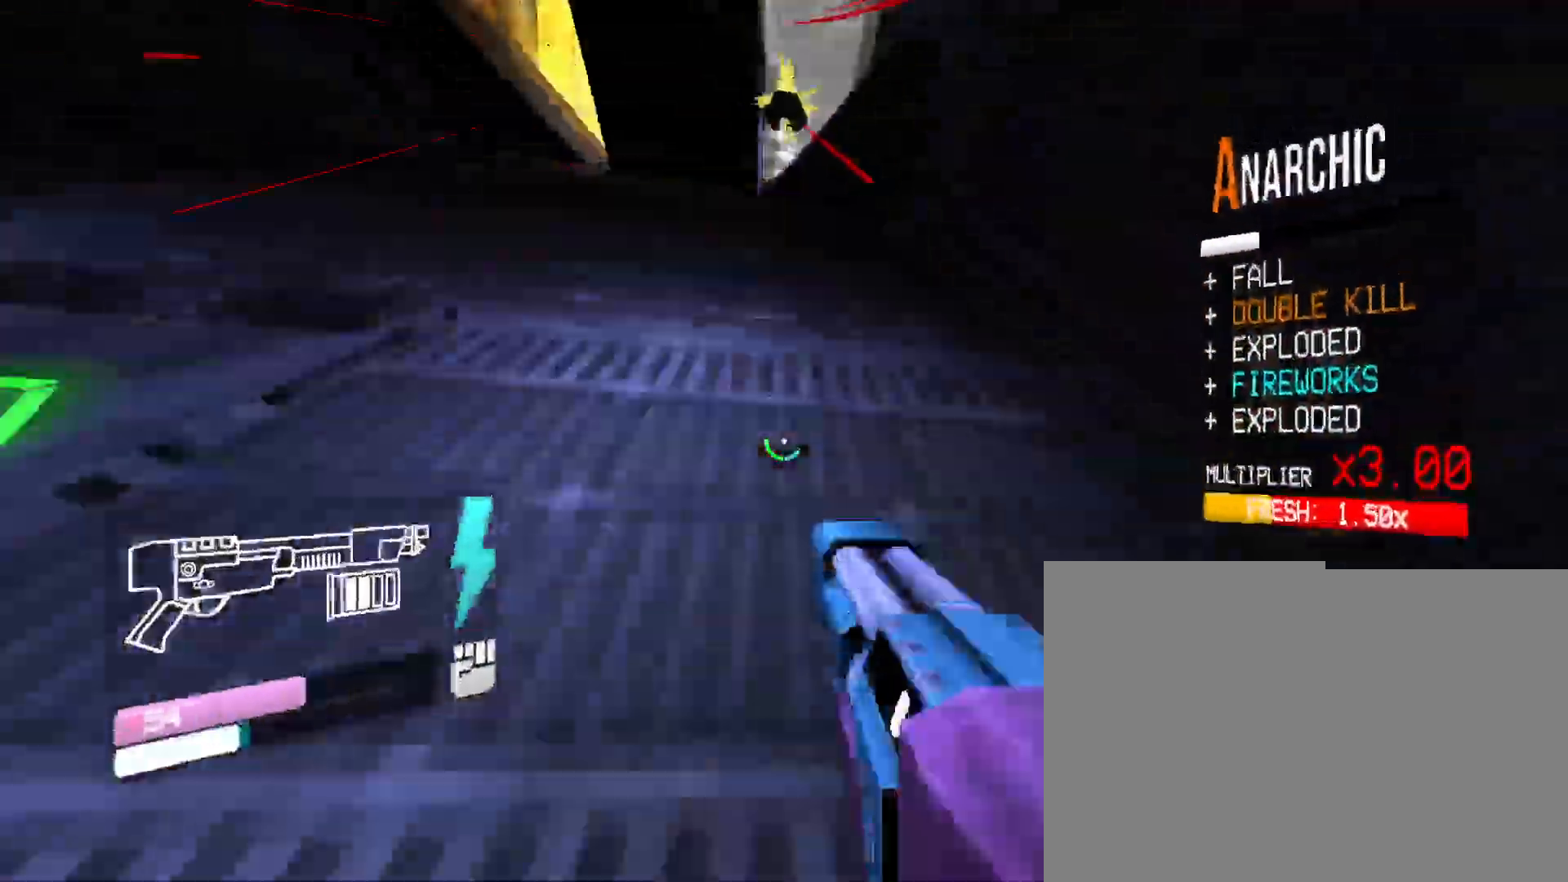
{"keys": ["r", "space", "w"], "mouse": [], "events": [[183, "w", "up"], [233, "w", "down"], [317, "r", "down"], [483, "space", "down"]]}
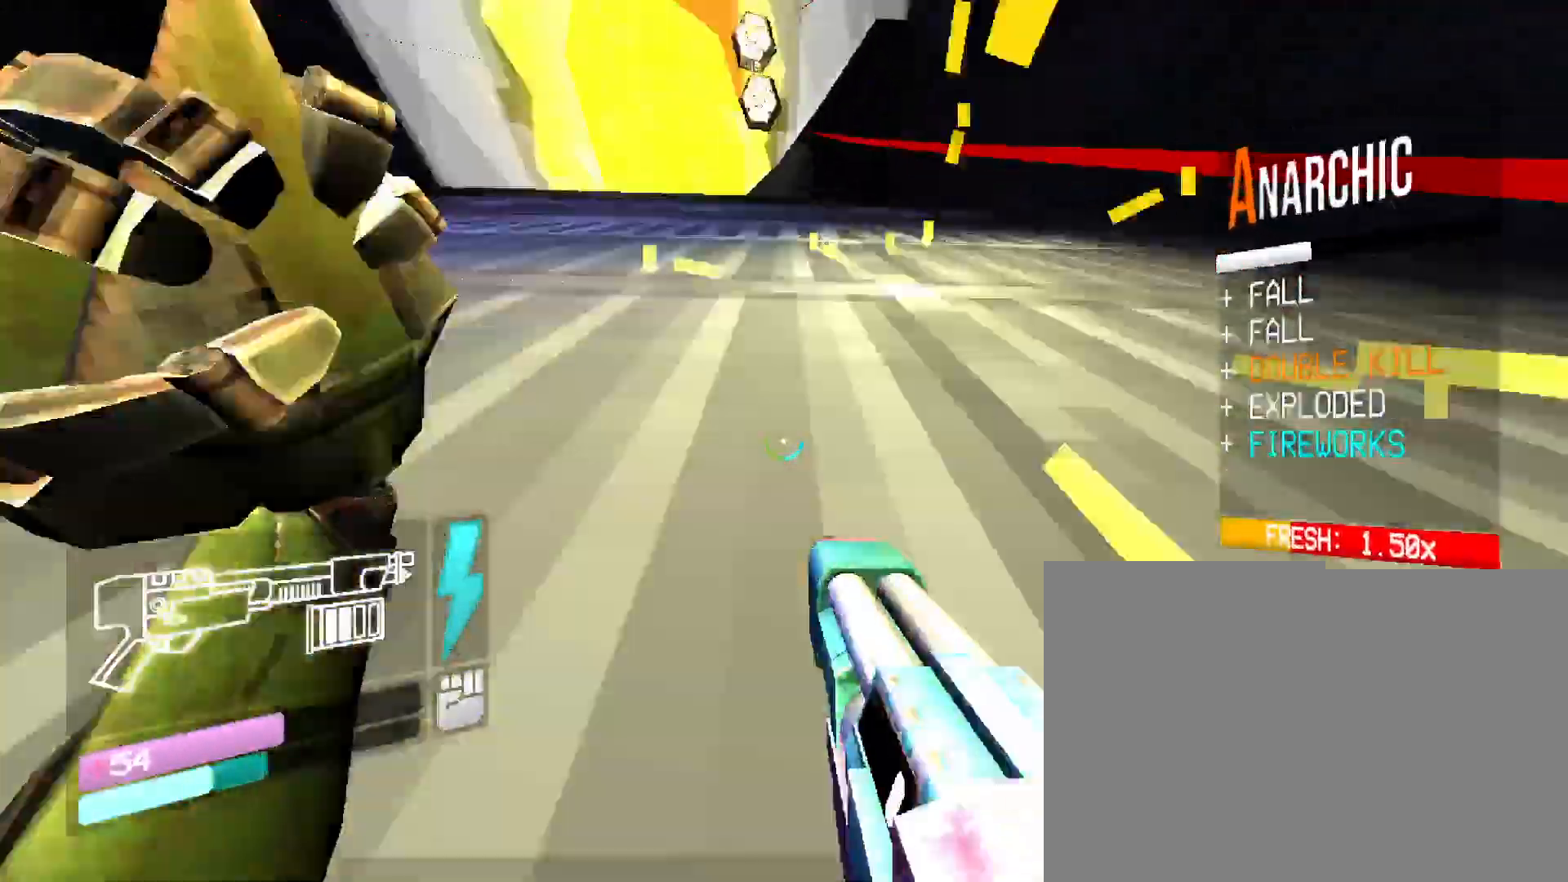
{"keys": ["w"], "mouse": [], "events": [[17, "r", "up"], [217, "space", "up"]]}
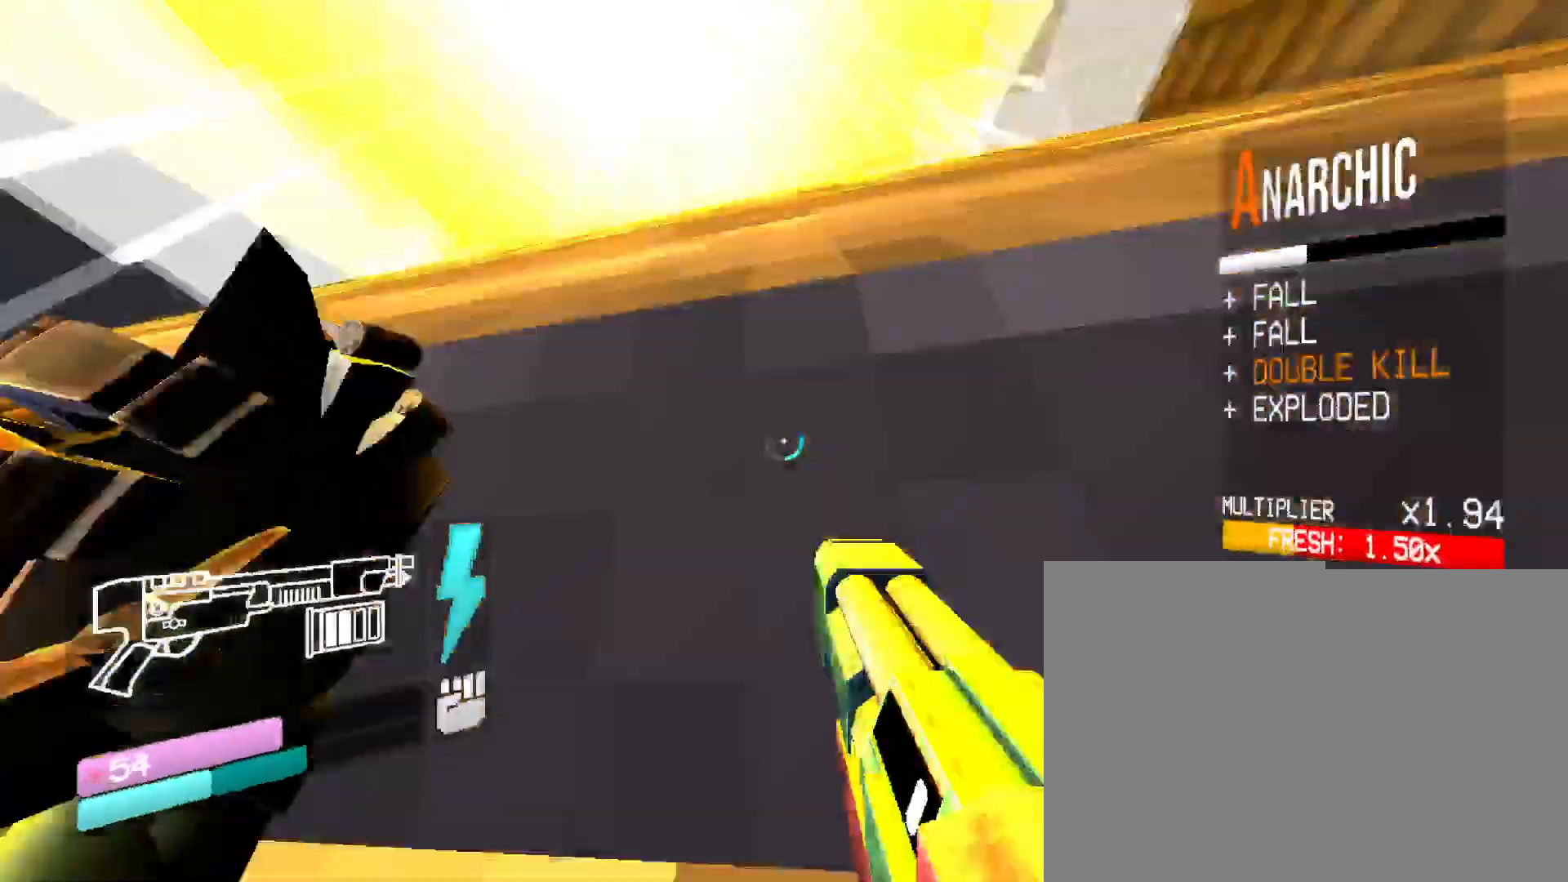
{"keys": ["w"], "mouse": [], "events": [[50, "space", "down"], [283, "space", "up"]]}
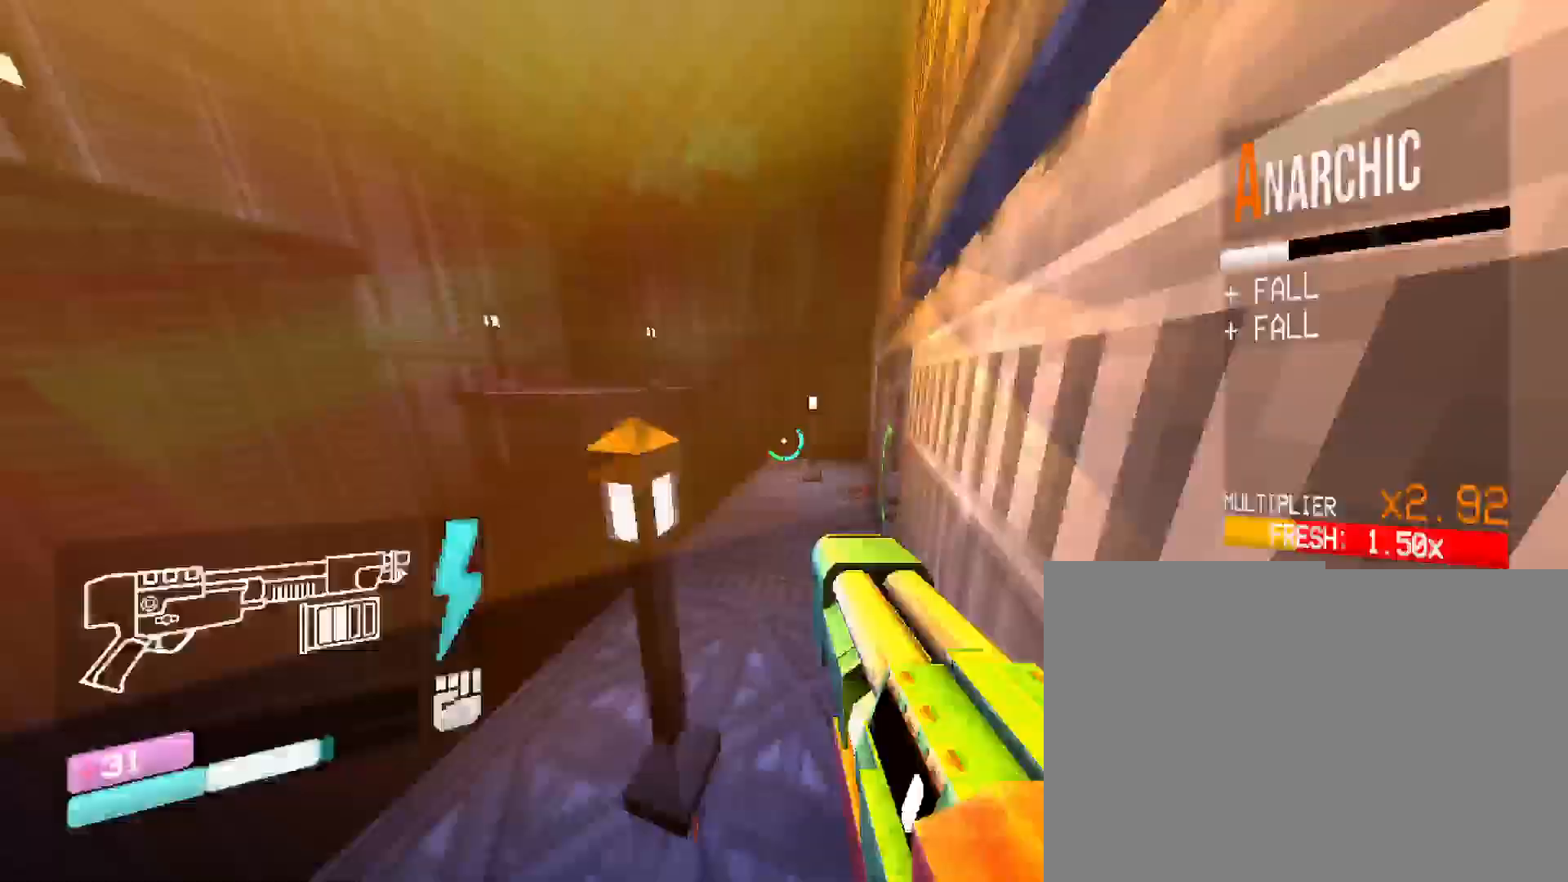
{"keys": [], "mouse": [], "events": [[367, "w", "up"]]}
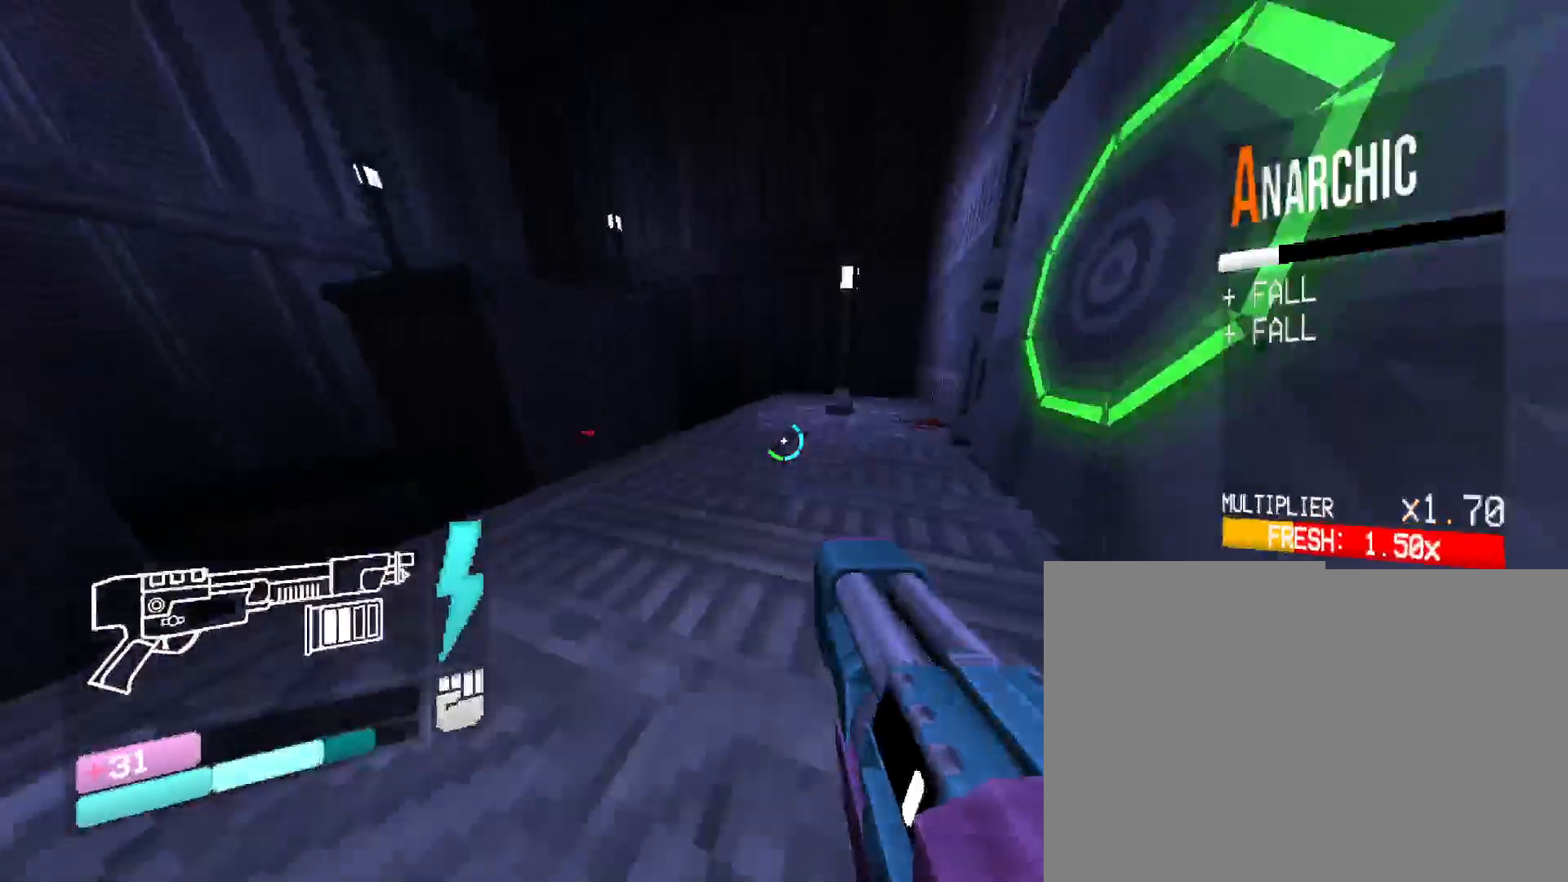
{"keys": ["w"], "mouse": [], "events": [[100, "w", "down"]]}
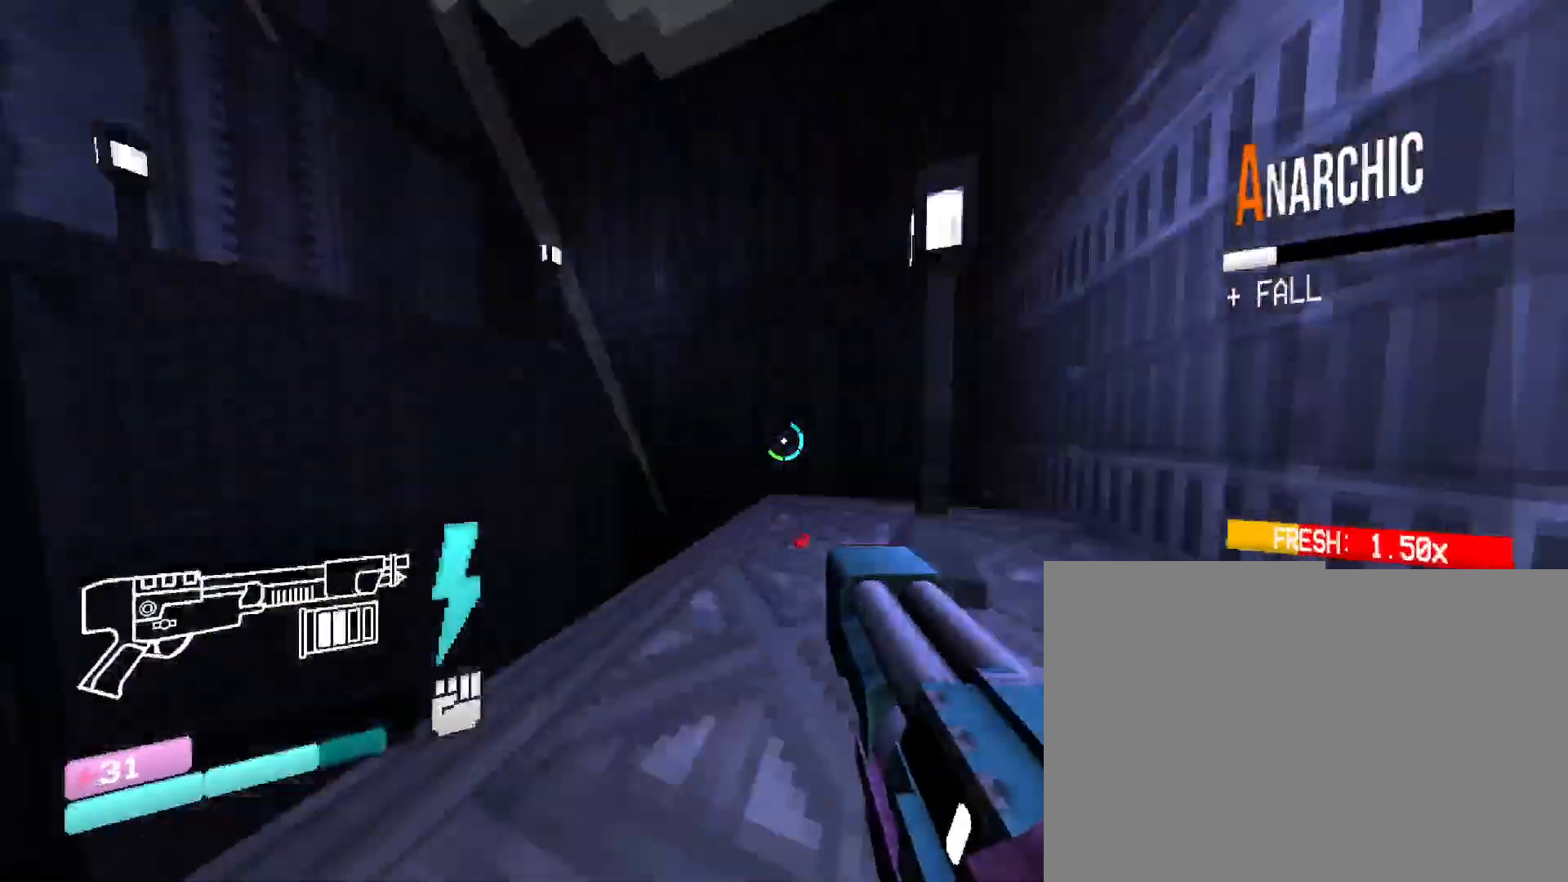
{"keys": ["w"], "mouse": [], "events": [[233, "space", "down"], [467, "space", "up"]]}
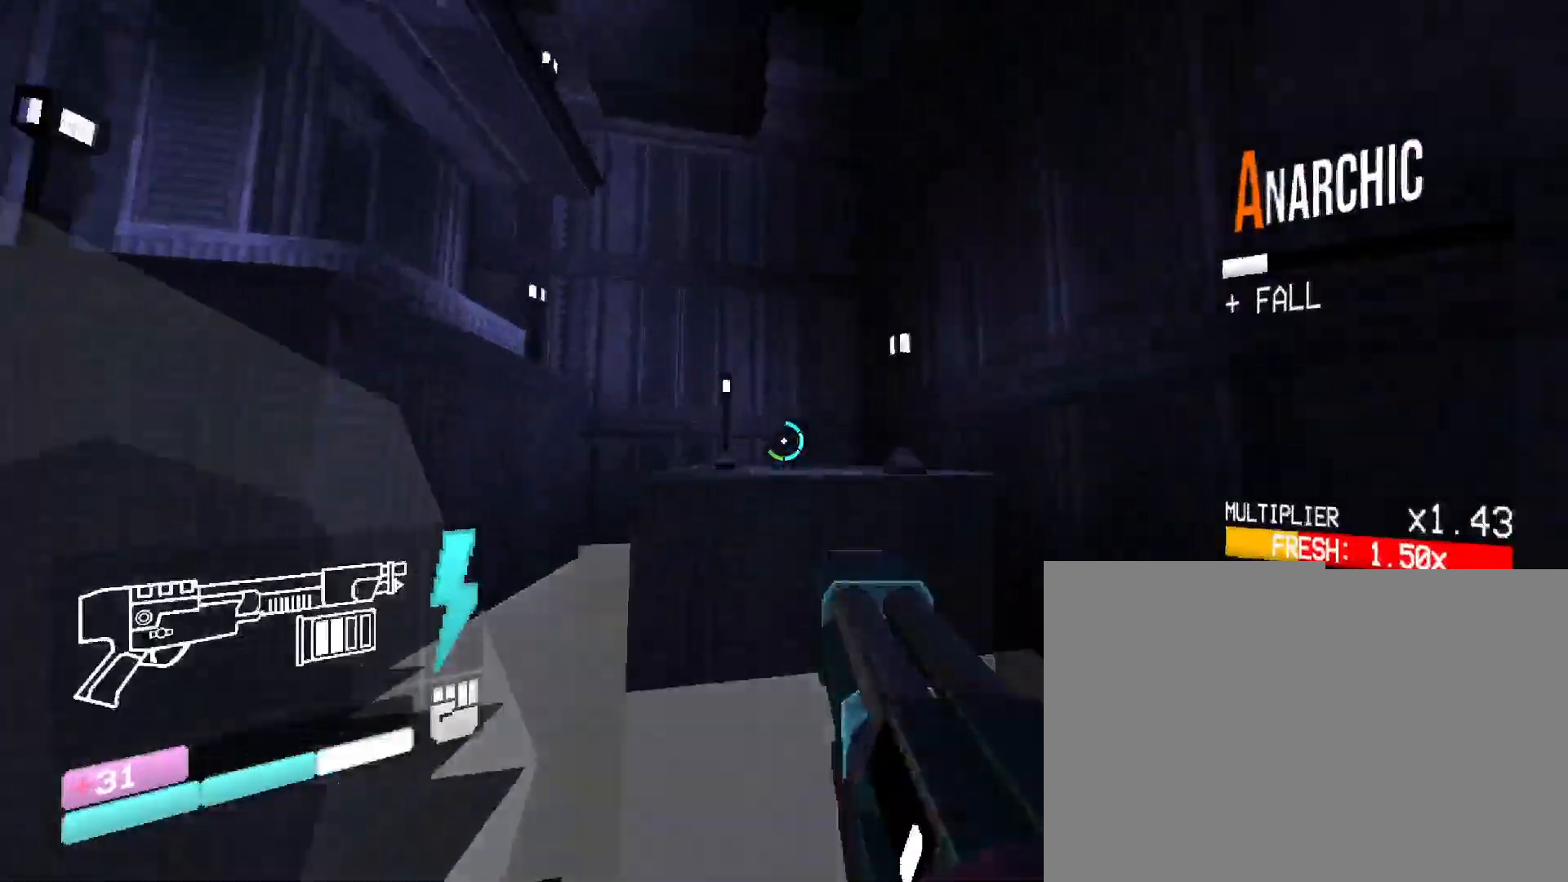
{"keys": ["w"], "mouse": [], "events": [[317, "shift", "down"], [483, "shift", "up"]]}
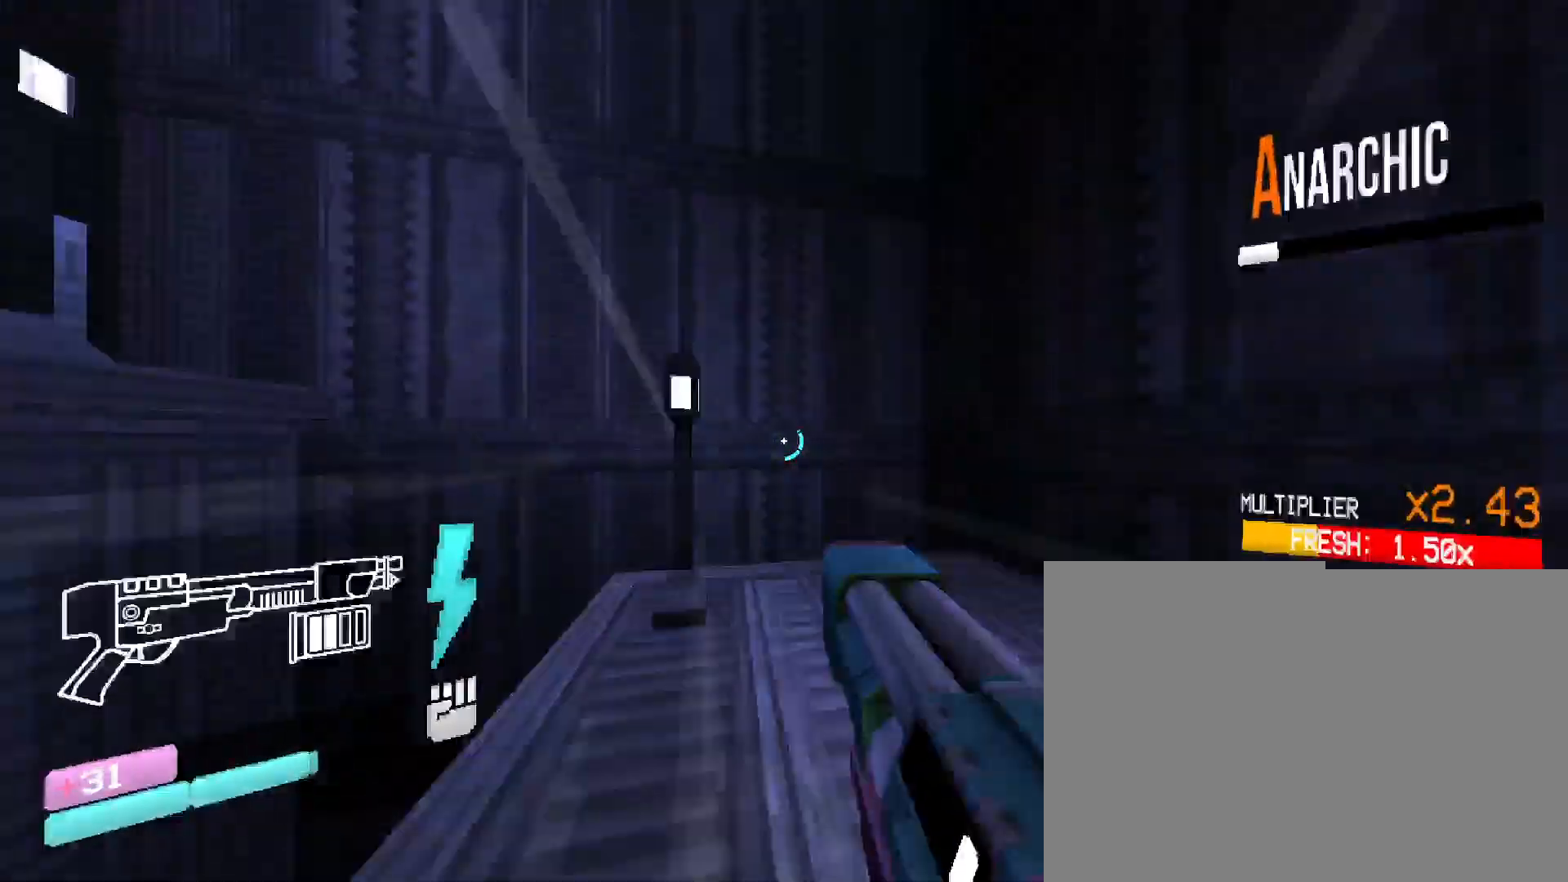
{"keys": ["space", "w"], "mouse": [], "events": [[300, "space", "down"]]}
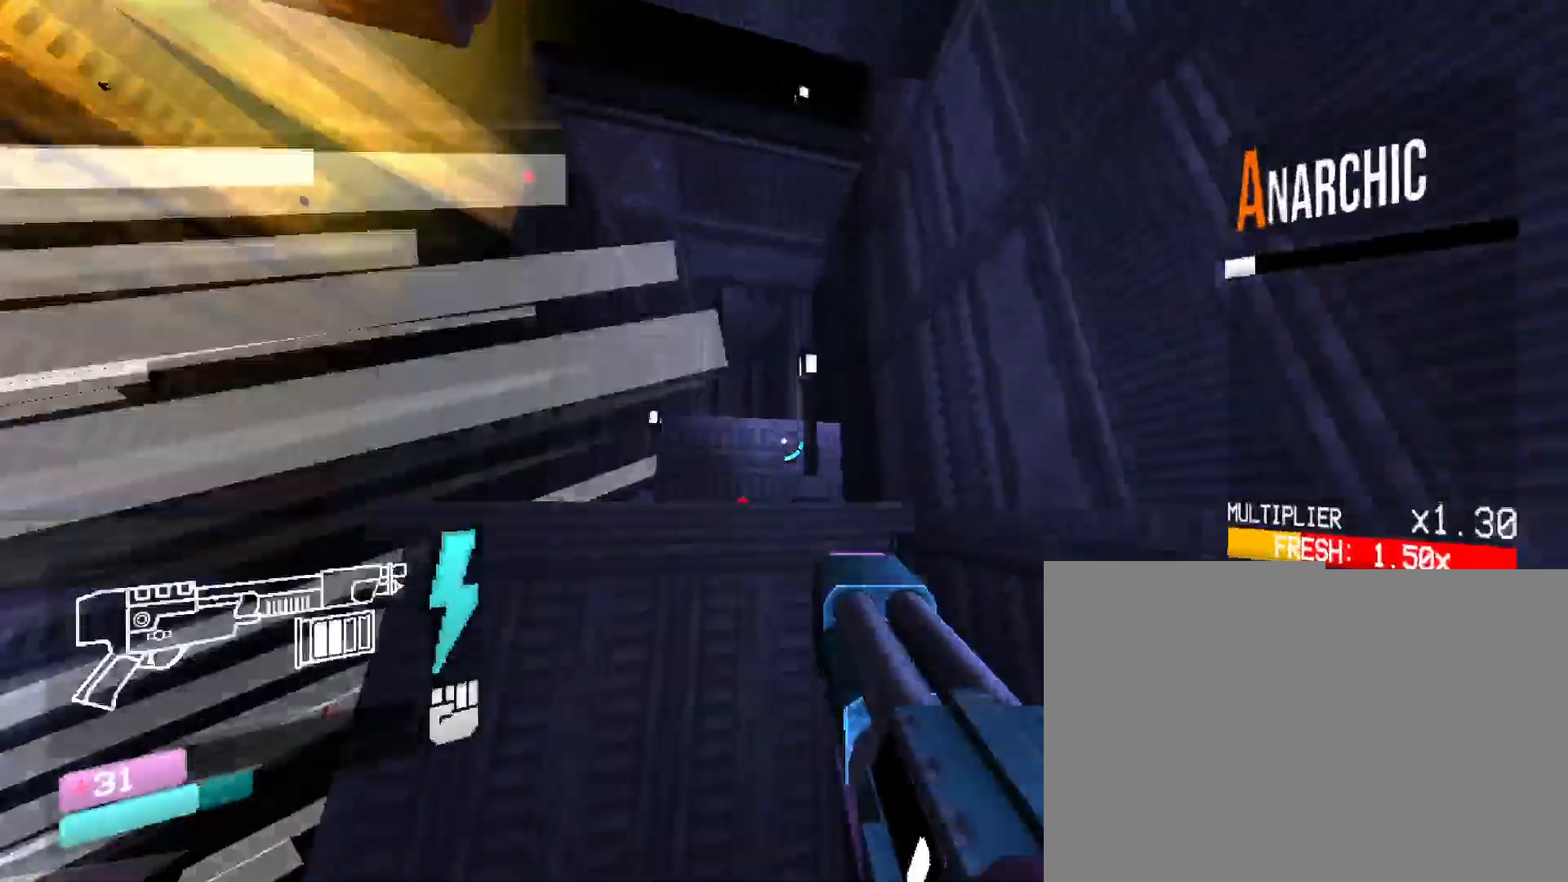
{"keys": ["w"], "mouse": [], "events": [[150, "space", "up"]]}
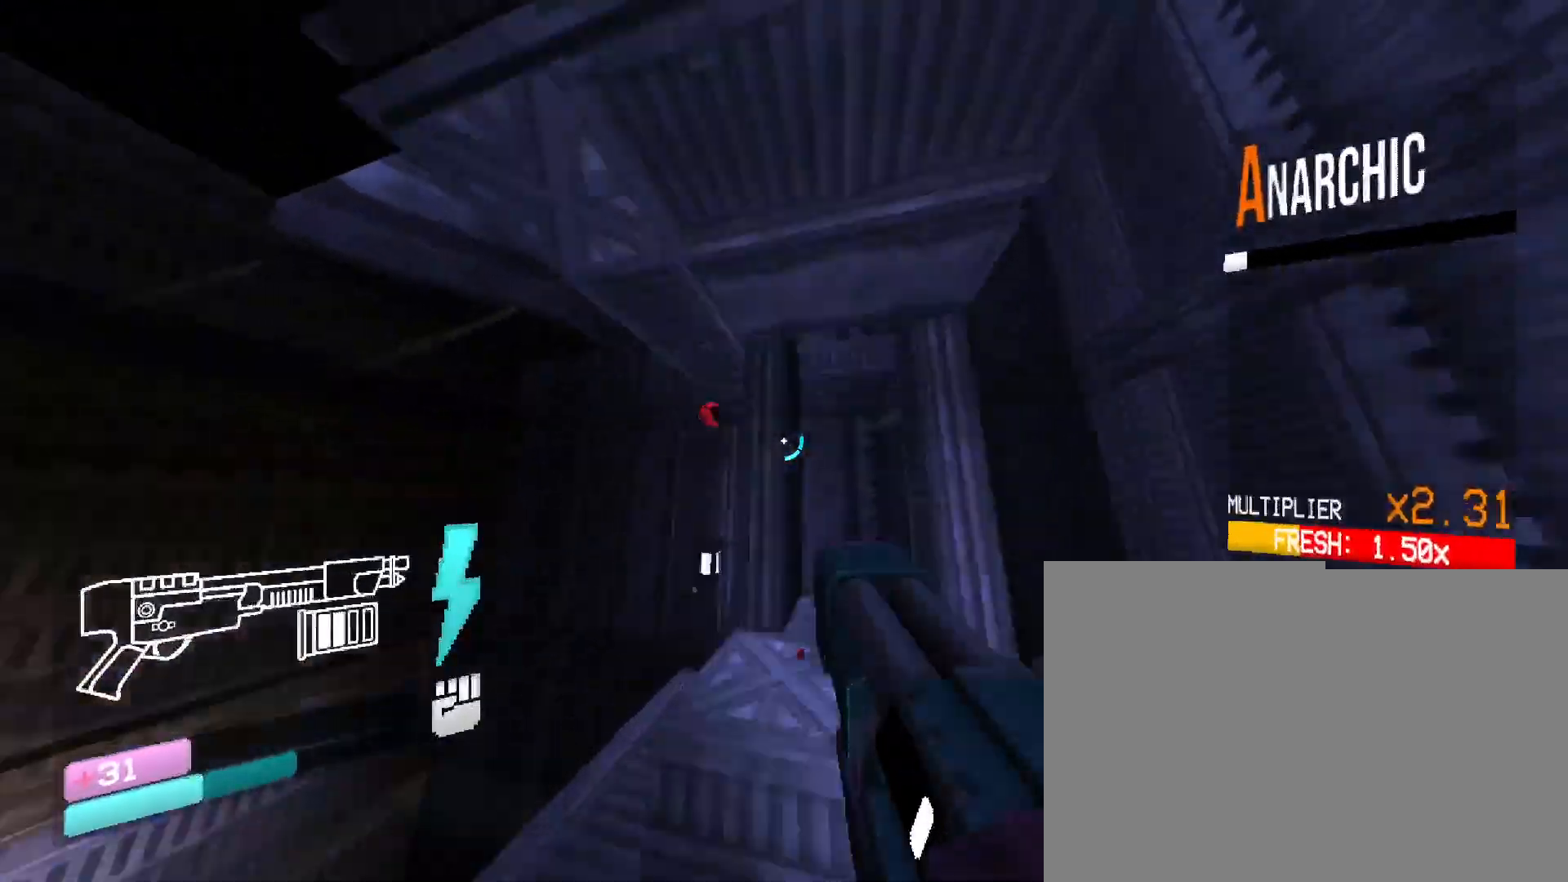
{"keys": ["w"], "mouse": [], "events": []}
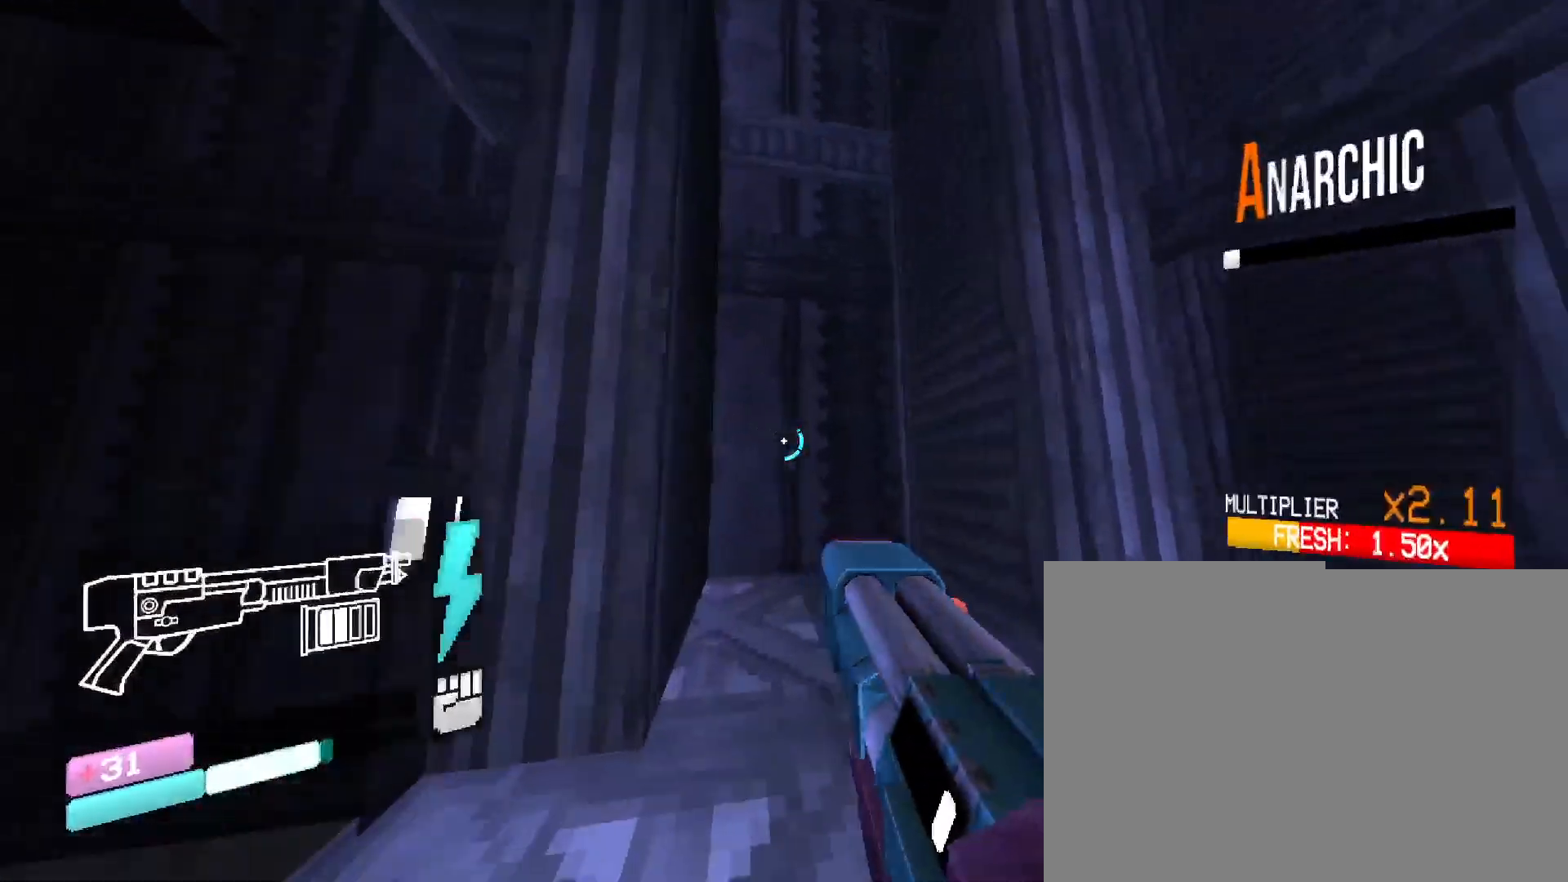
{"keys": ["w"], "mouse": [], "events": [[150, "space", "down"], [450, "space", "up"]]}
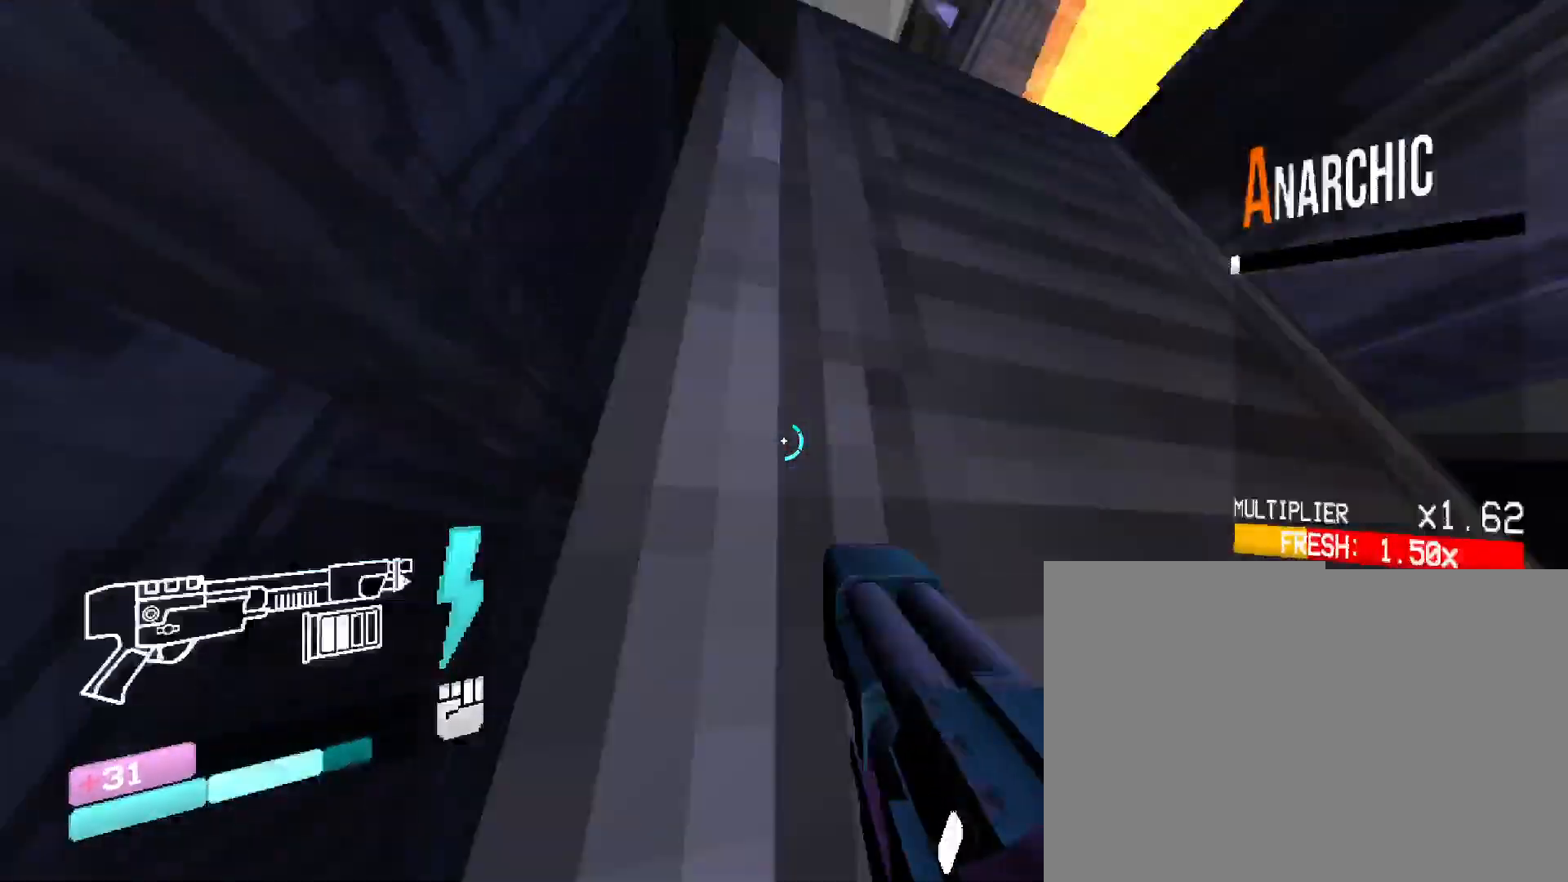
{"keys": ["w"], "mouse": [], "events": [[100, "space", "down"], [317, "space", "up"]]}
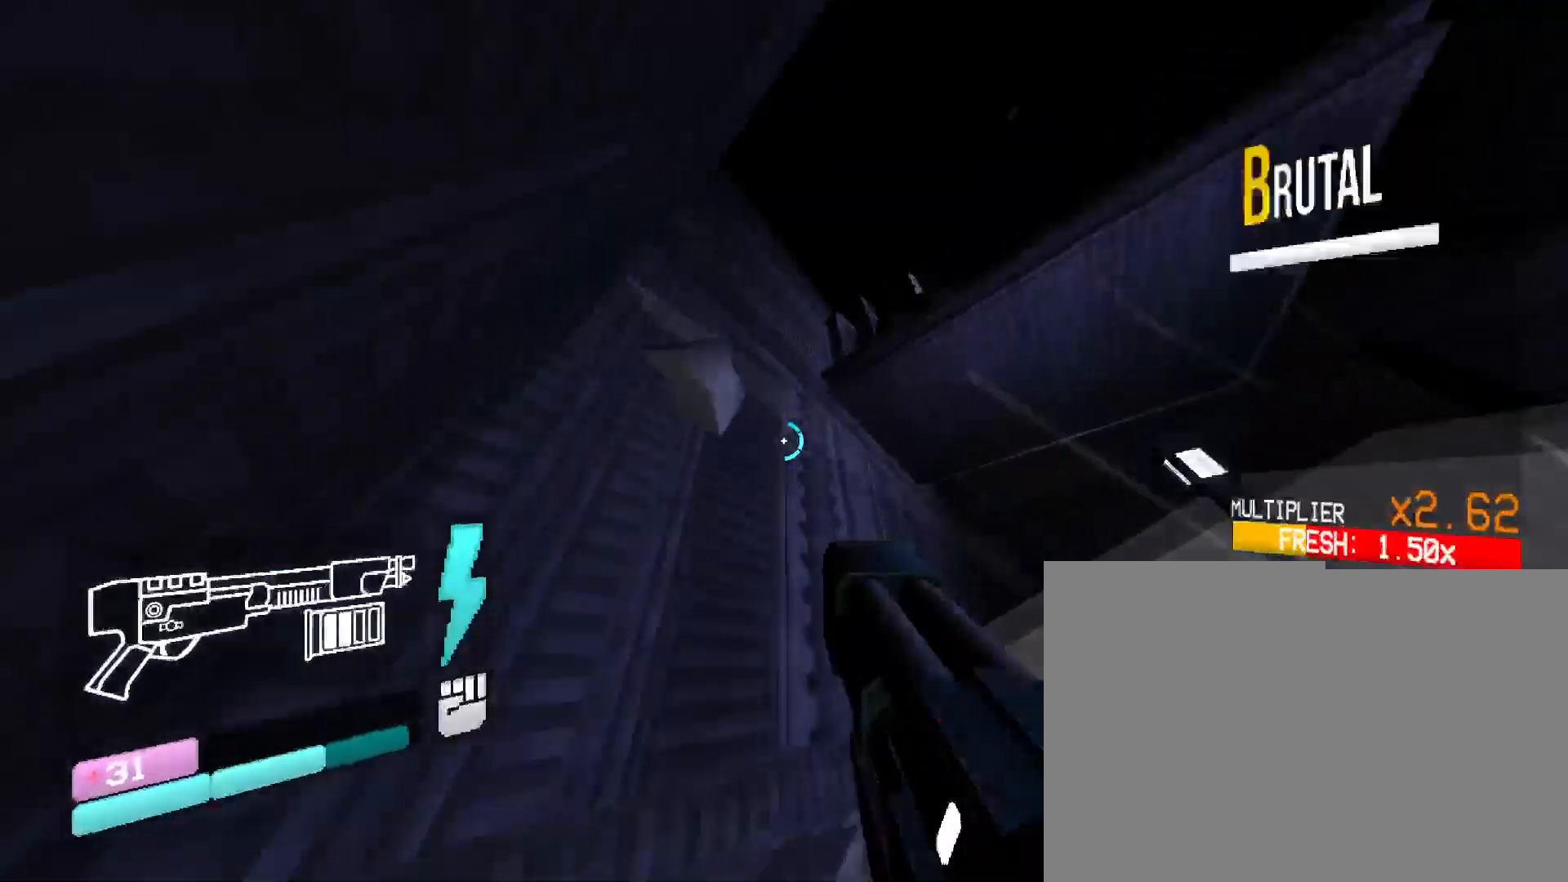
{"keys": ["space", "w"], "mouse": [], "events": [[150, "shift", "down"], [367, "shift", "up"], [400, "space", "down"]]}
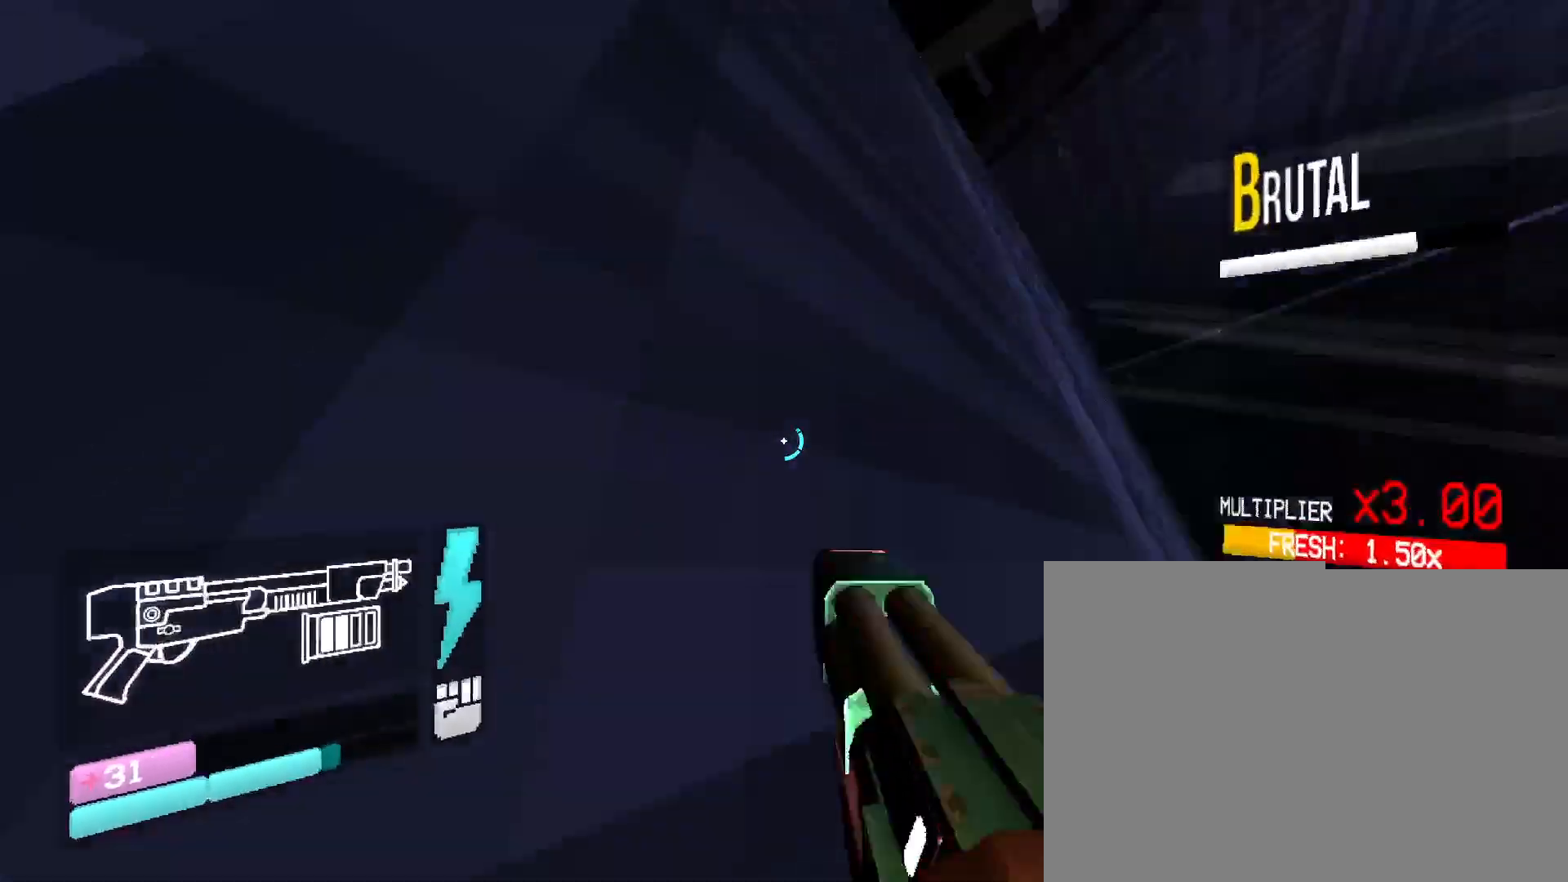
{"keys": ["w"], "mouse": [], "events": [[133, "space", "up"]]}
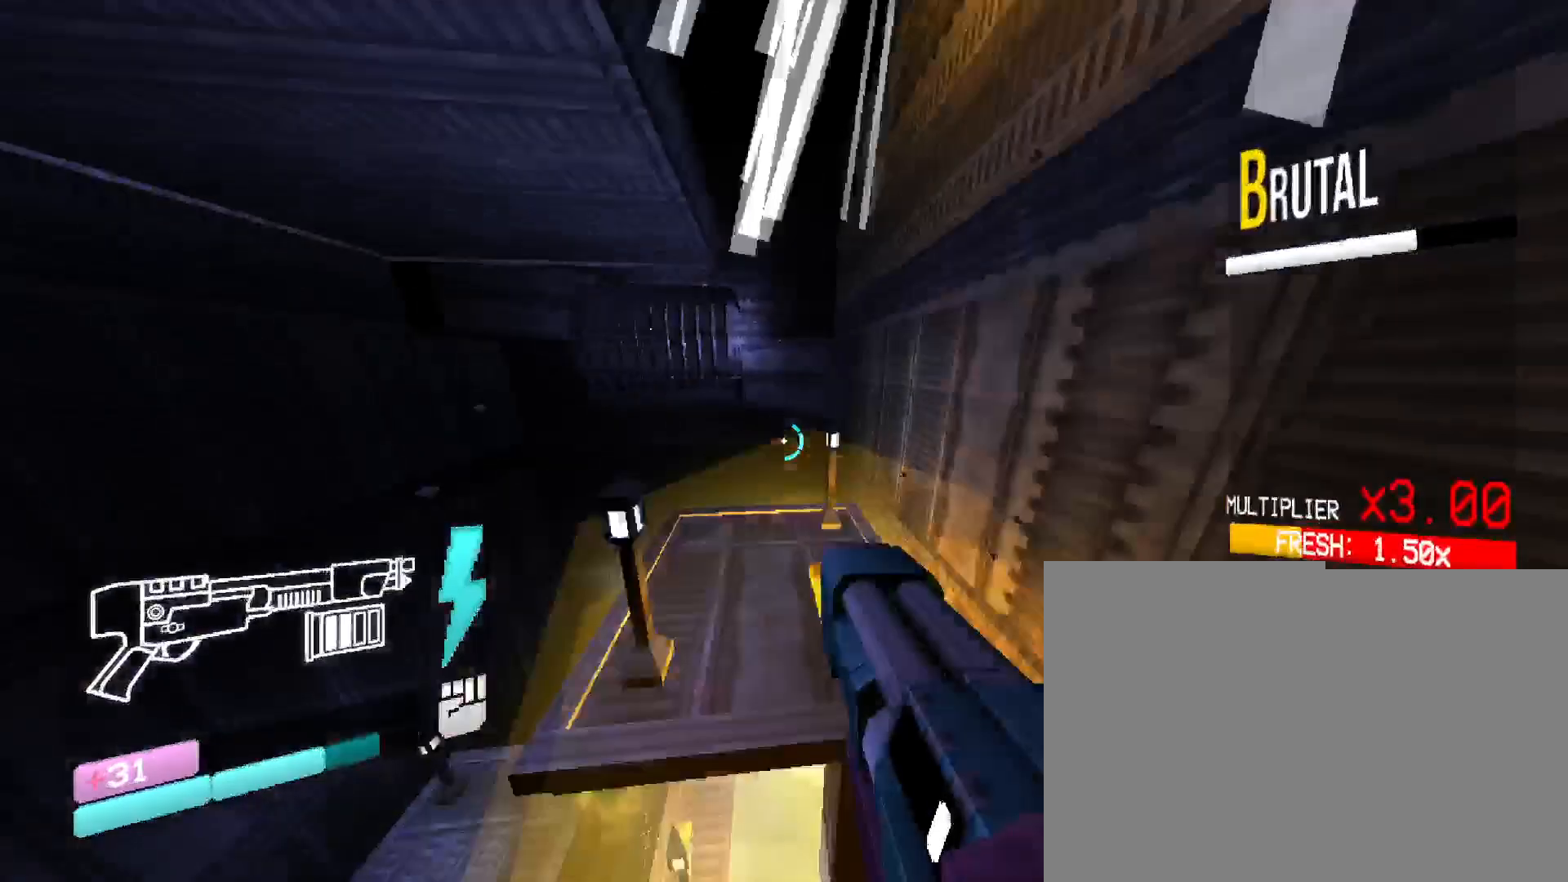
{"keys": ["w"], "mouse": [], "events": [[83, "shift", "down"], [300, "shift", "up"]]}
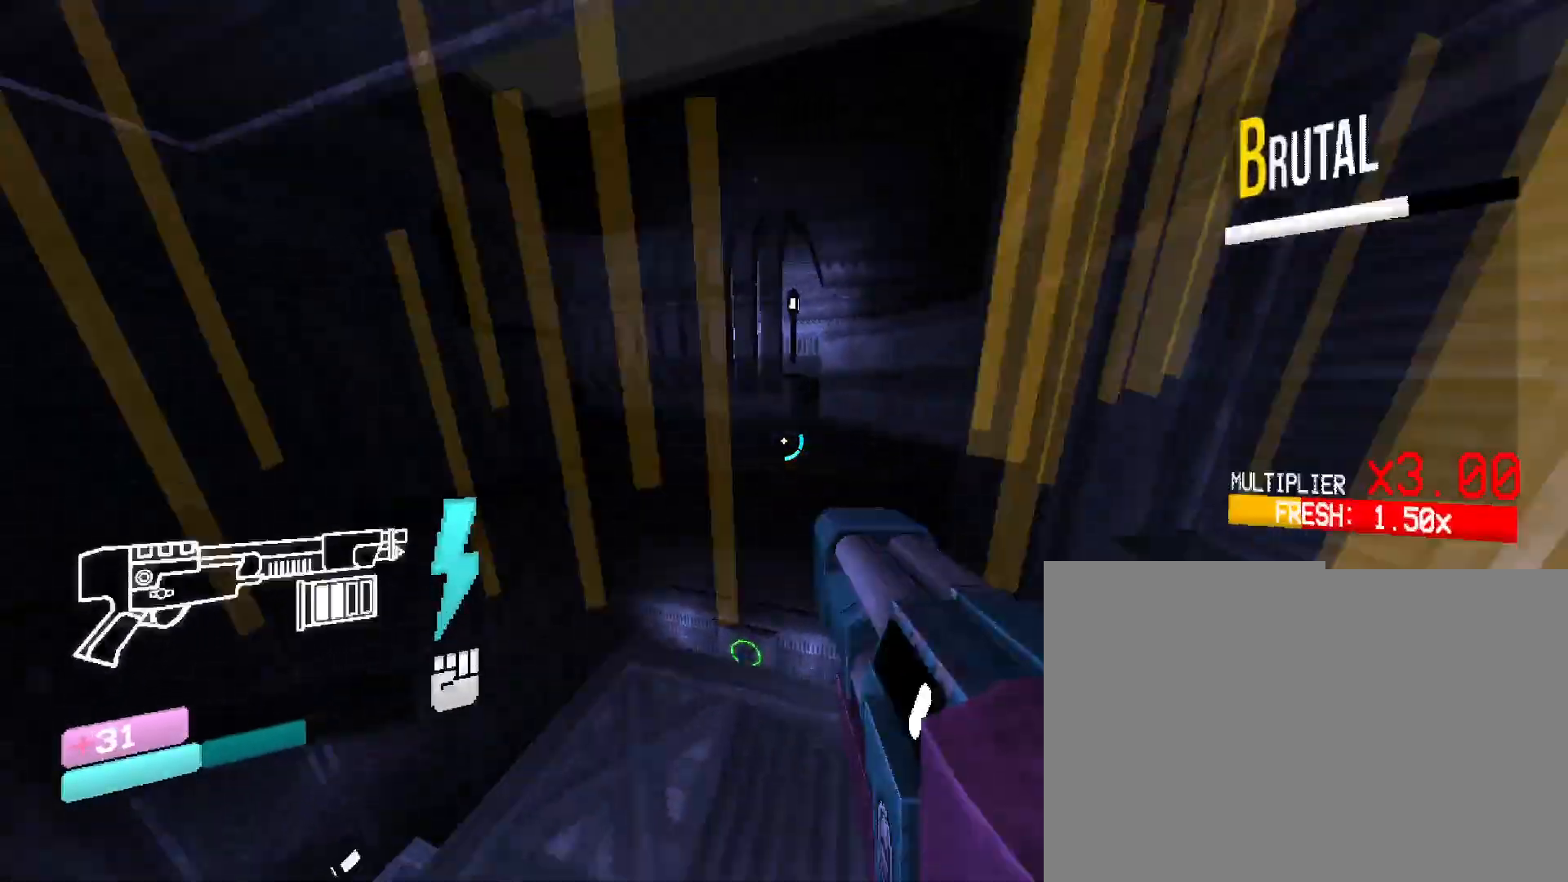
{"keys": ["space", "w"], "mouse": [], "events": [[133, "space", "down"]]}
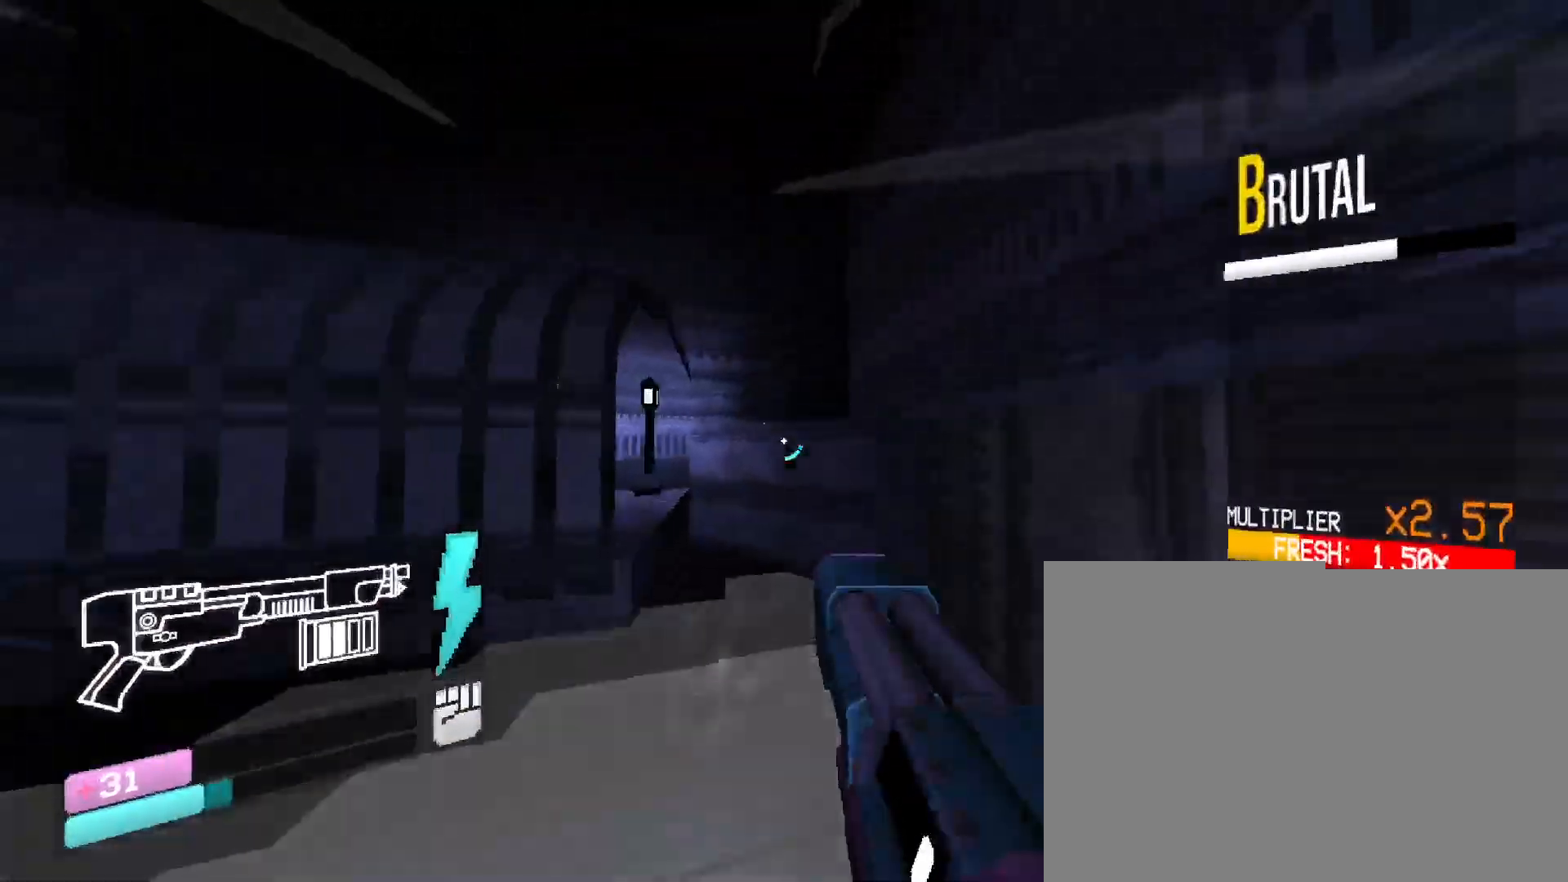
{"keys": ["shift", "w"], "mouse": [], "events": [[250, "space", "up"], [483, "shift", "down"]]}
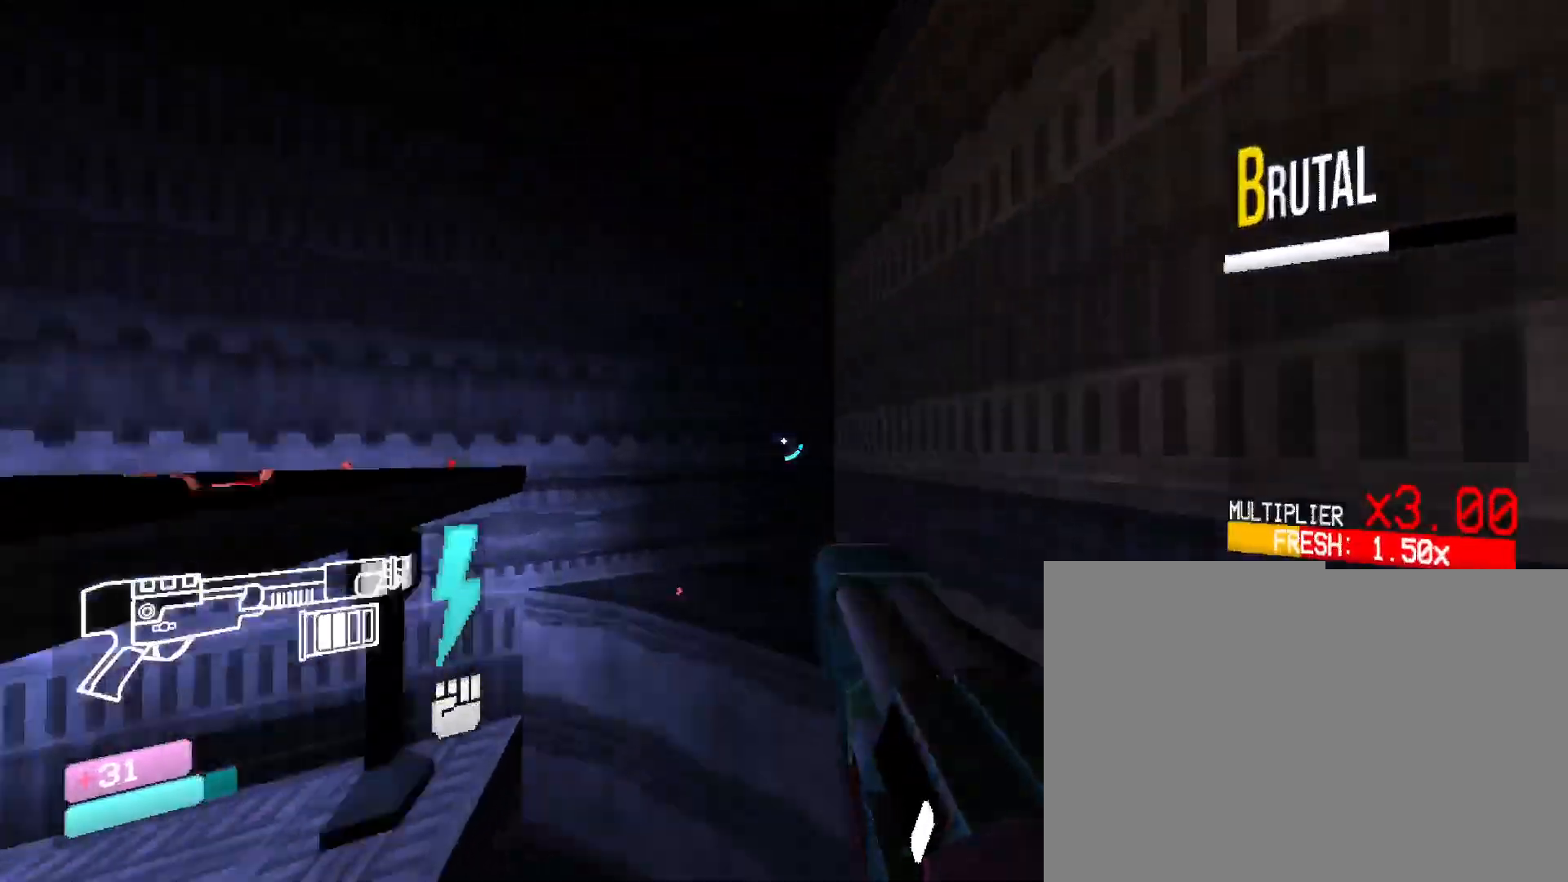
{"keys": ["space", "w"], "mouse": [], "events": [[200, "shift", "up"], [467, "space", "down"]]}
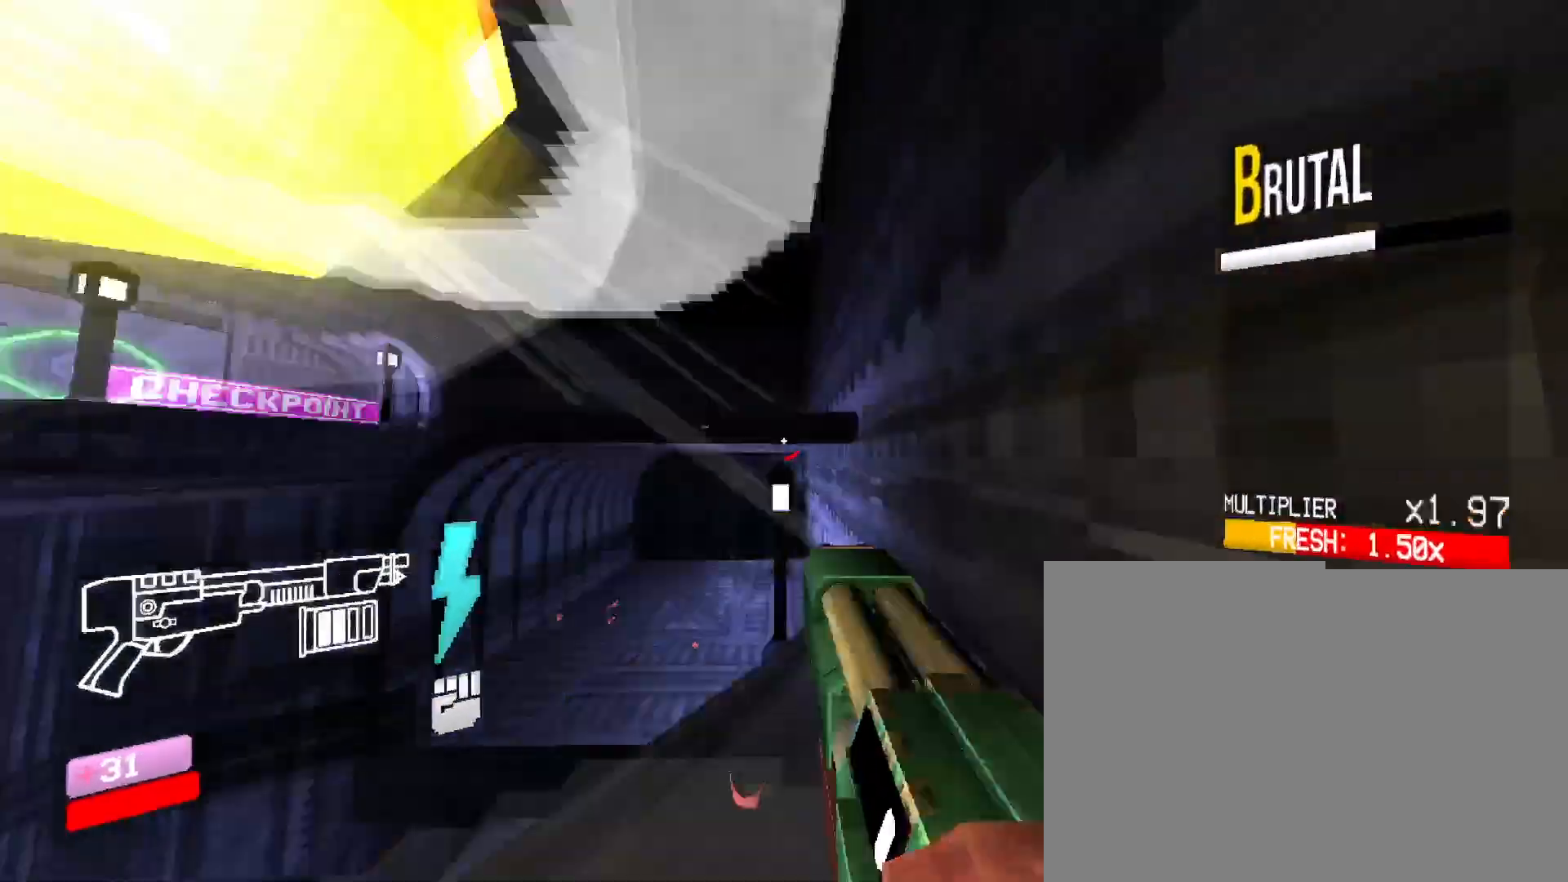
{"keys": ["w"], "mouse": [], "events": [[283, "space", "up"]]}
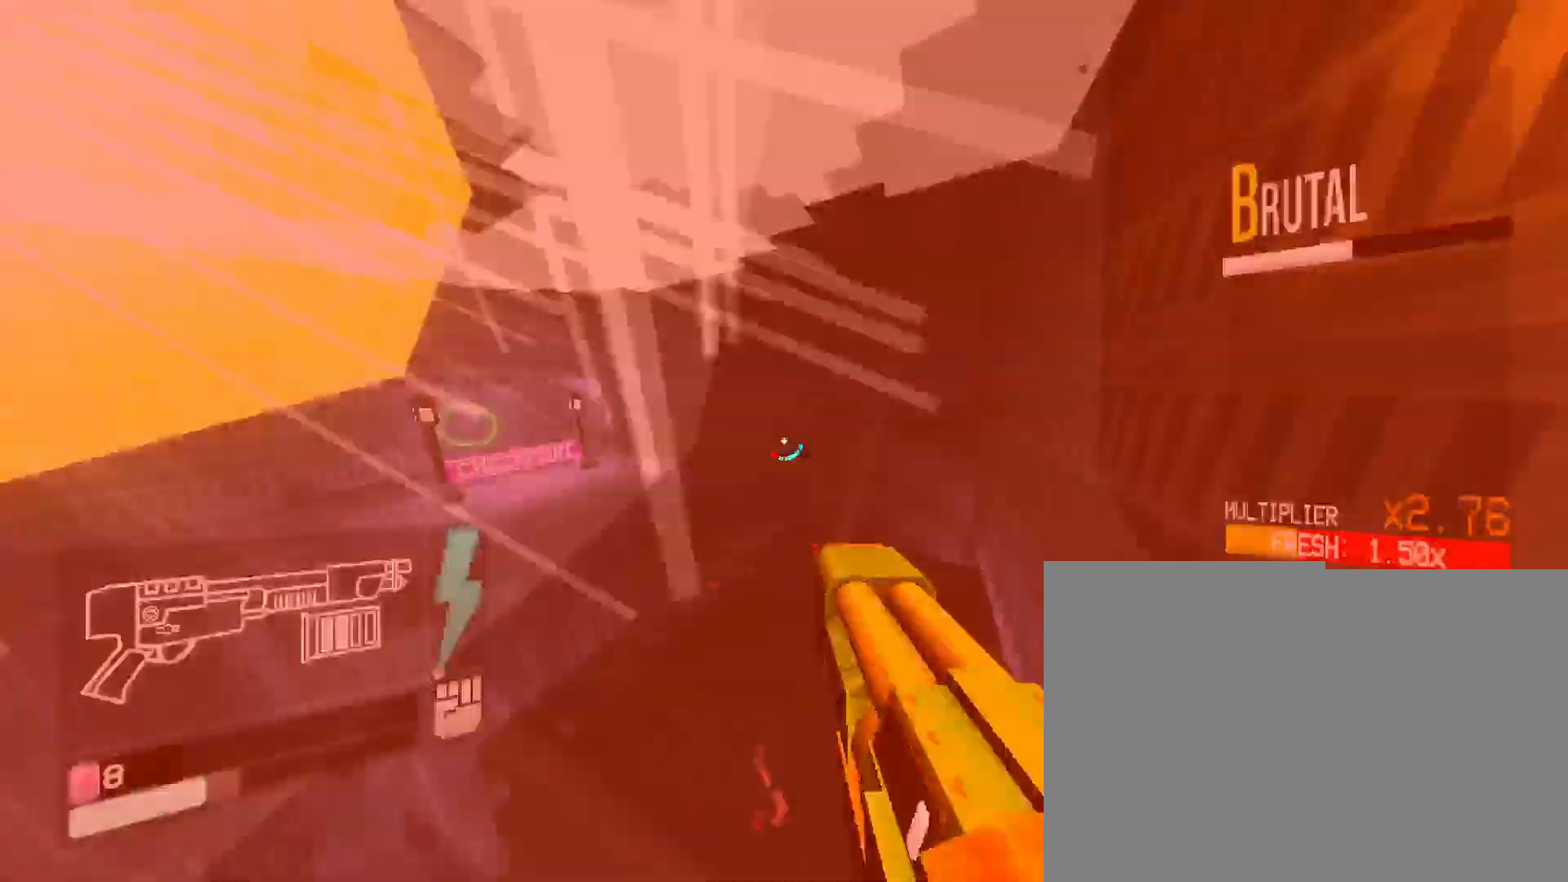
{"keys": ["w"], "mouse": [], "events": []}
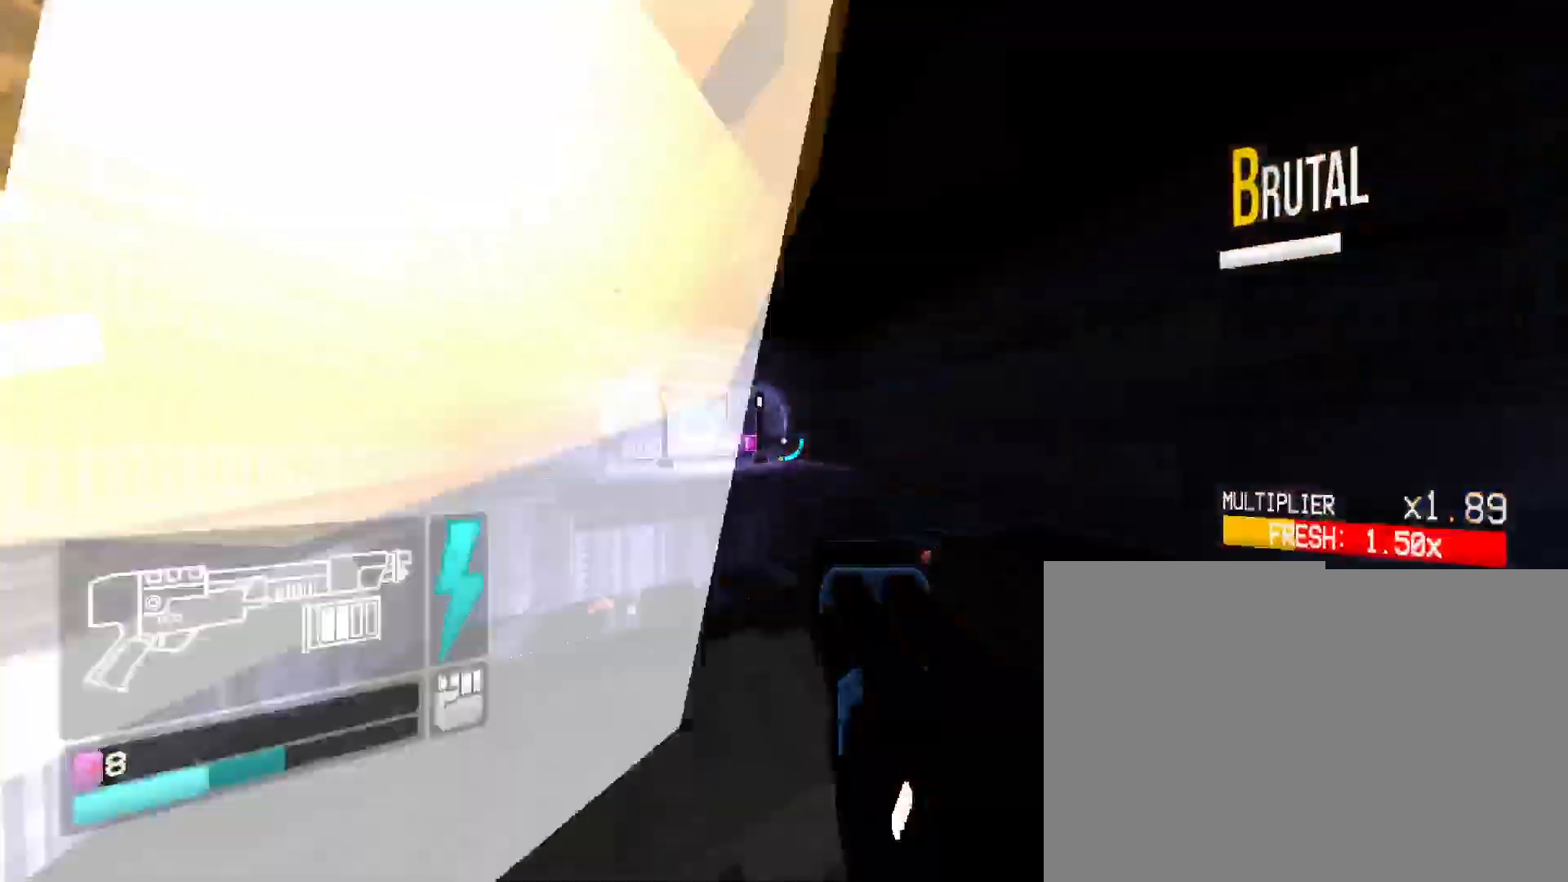
{"keys": ["w"], "mouse": [], "events": [[67, "space", "down"], [283, "space", "up"]]}
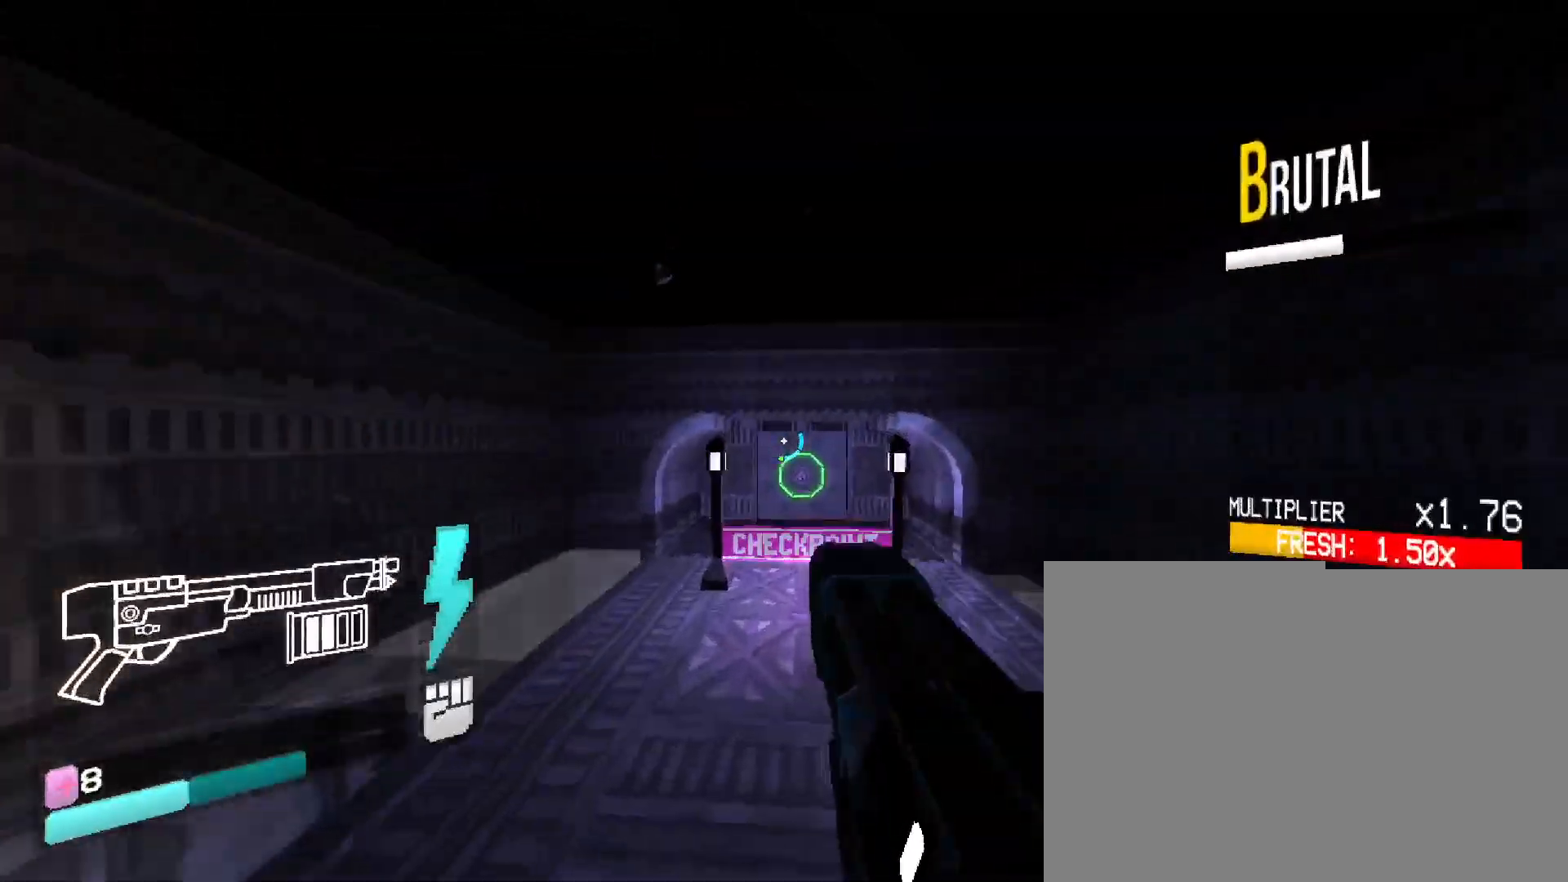
{"keys": ["w"], "mouse": [], "events": [[183, "shift", "down"], [250, "shift", "up"], [267, "shift", "down"], [450, "shift", "up"]]}
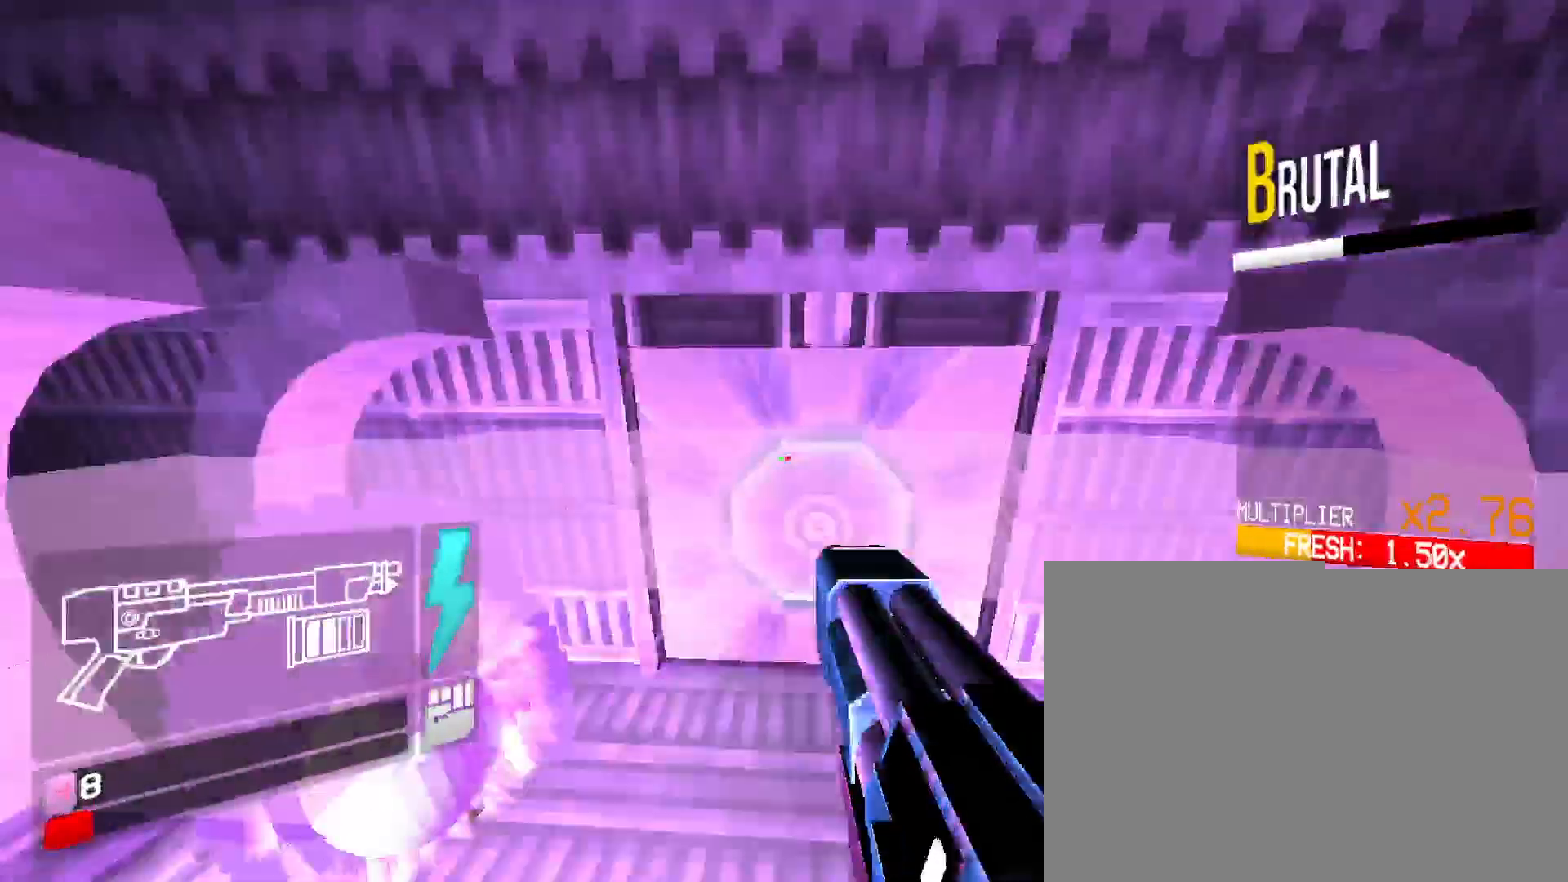
{"keys": ["w"], "mouse": [], "events": []}